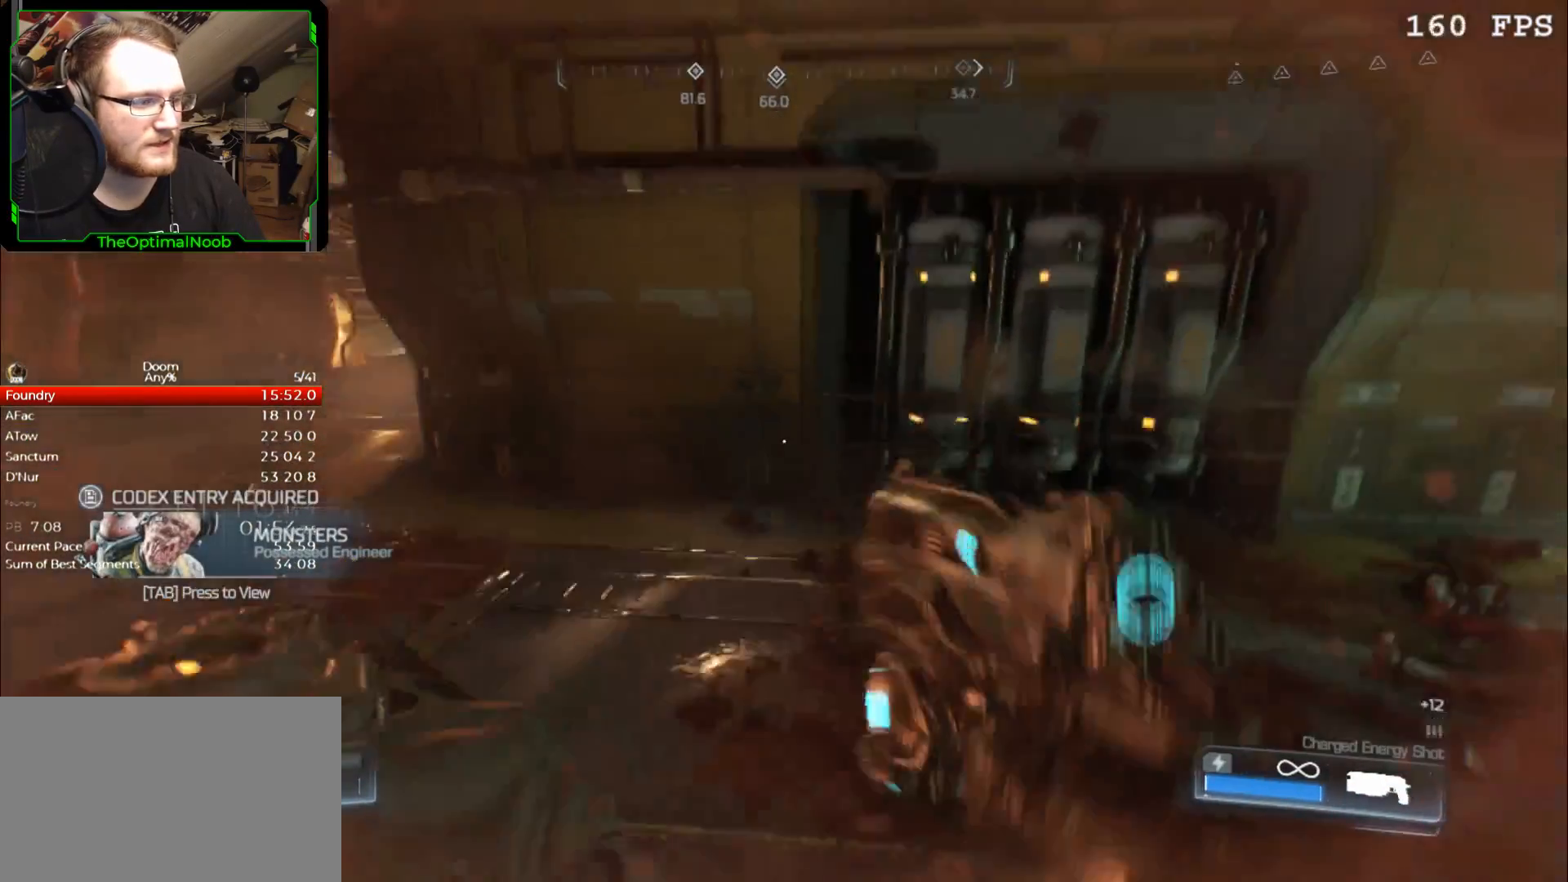
Gameplay with keyboard and mouse; each line is a JSON object with the keys and mouse buttons held at the frame after it. "events" lists presses ("down") and releases ("up") of "0", "1", "2", "3", "4", "5", "6", "7", "8", "9", "a", "c", "ctrl", "d", "down", "e", "escape", "f", "g", "left", "q", "r", "return", "right", "s", "shift", "space", "t", "tab", "up", "w", "x", "z", "mouse_left", "mouse_wheel" and "mouse_right" between this image and that frame as [ms after this image, input, new state], when the widget could be followed in between. "mouse_left", "mouse_wheel", "mouse_right" = the "left", "wheel", "right" buttons of the "mouse" list. No other keys are recorded. "wheel" means that the mouse wheel is clicked or scrolled. Mouse movement is not recorded.
{"keys": ["d"], "mouse": [], "events": [[400, "d", "down"], [400, "s", "down"], [500, "s", "up"]]}
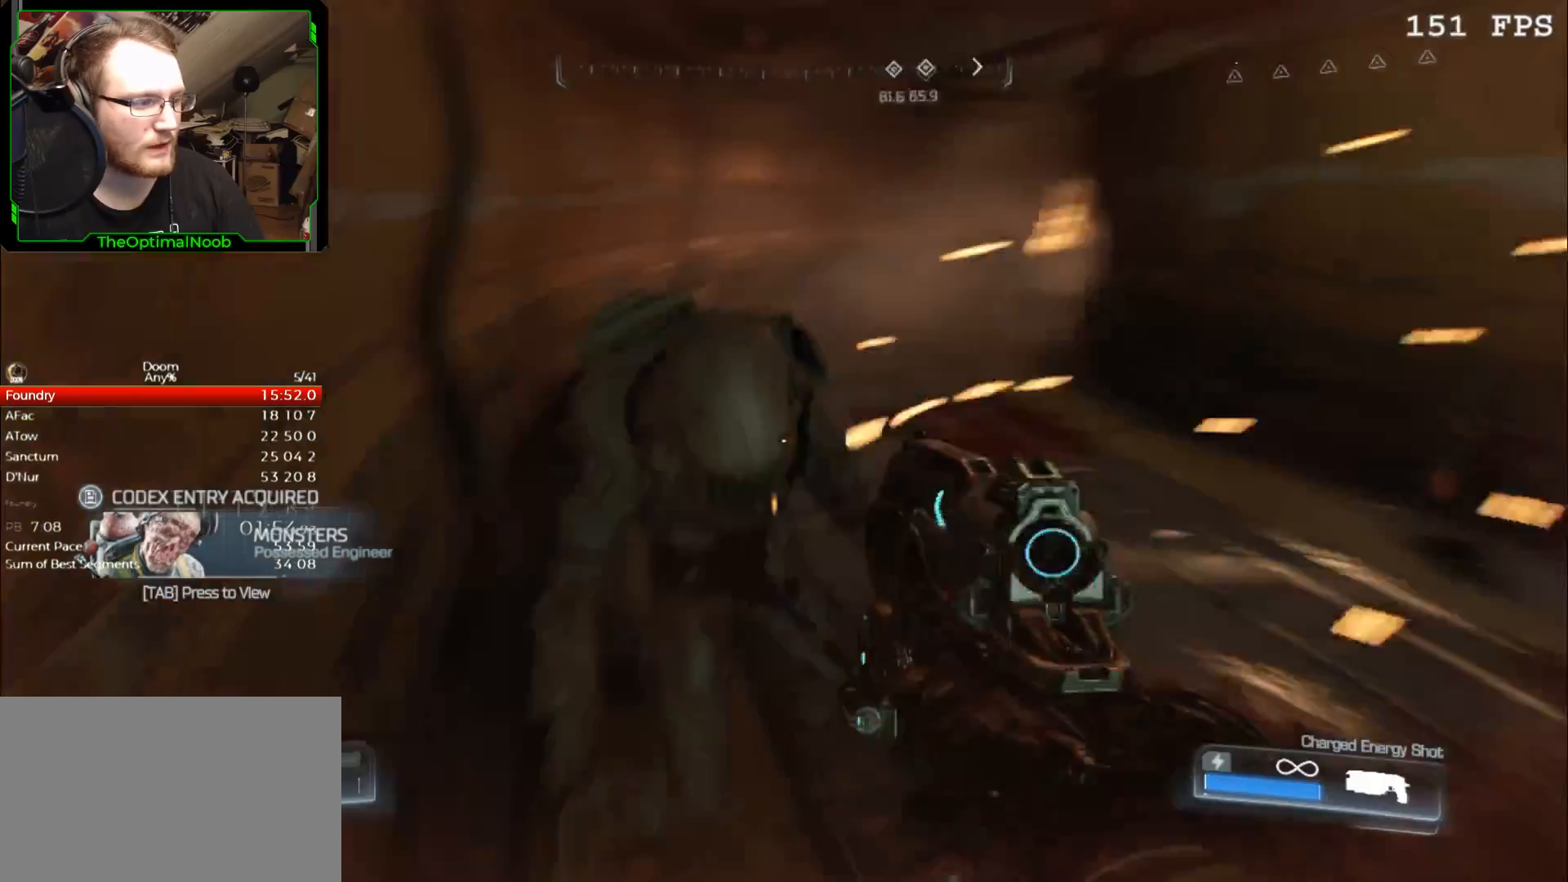
{"keys": [], "mouse": ["right"], "events": [[200, "s", "down"], [300, "mouse_right", "down"], [333, "s", "up"], [367, "d", "up"]]}
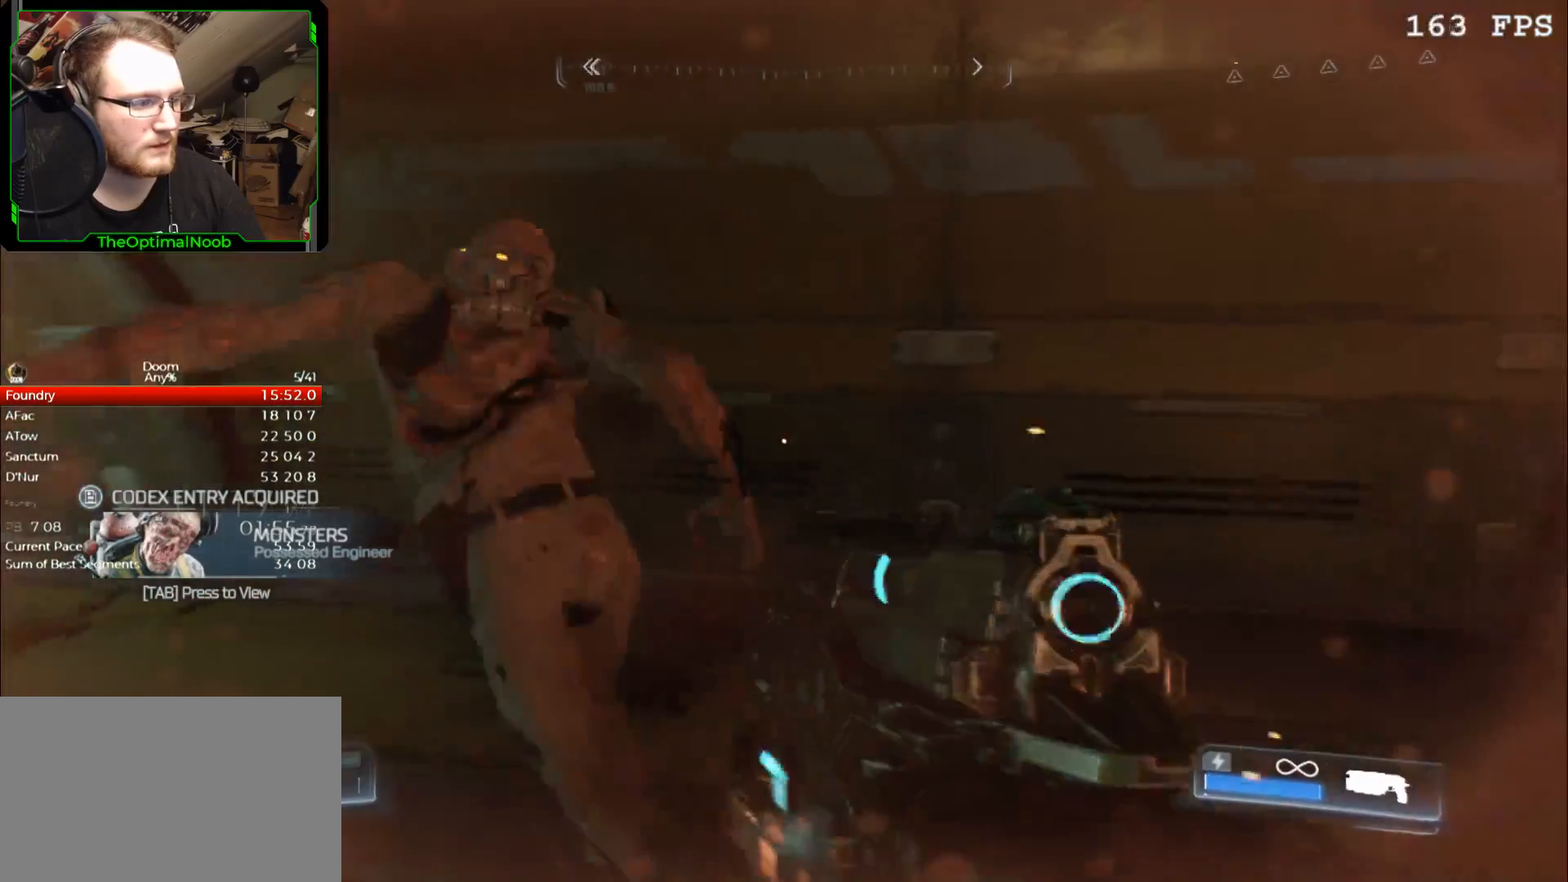
{"keys": ["a", "s"], "mouse": [], "events": [[200, "mouse_right", "up"], [267, "a", "down"], [433, "s", "down"]]}
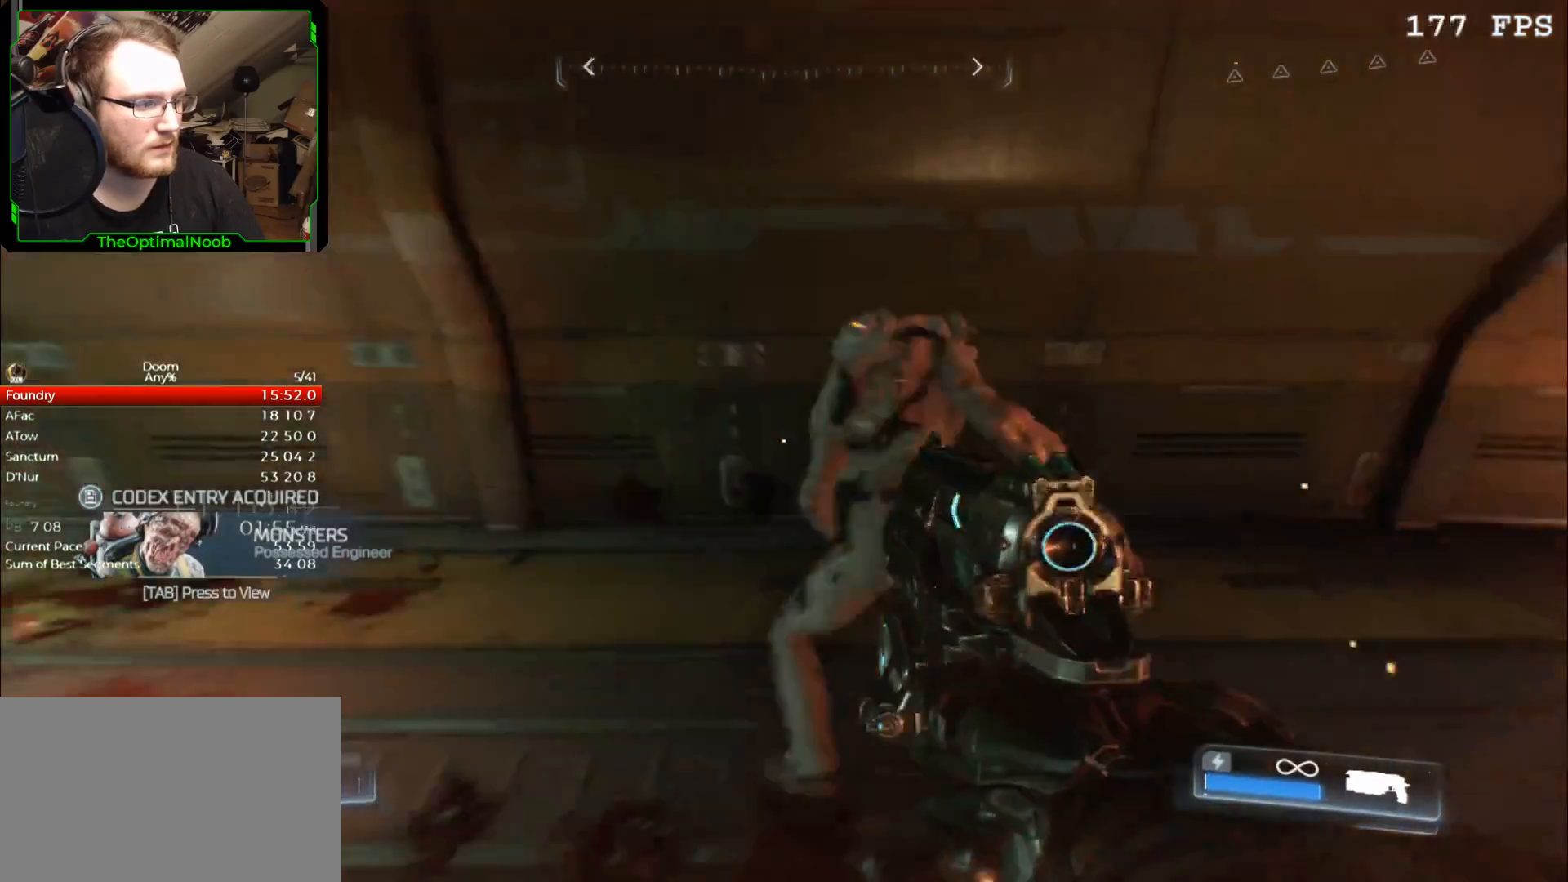
{"keys": [], "mouse": ["left", "right"], "events": [[33, "a", "up"], [33, "mouse_right", "down"], [67, "s", "up"], [500, "mouse_left", "down"]]}
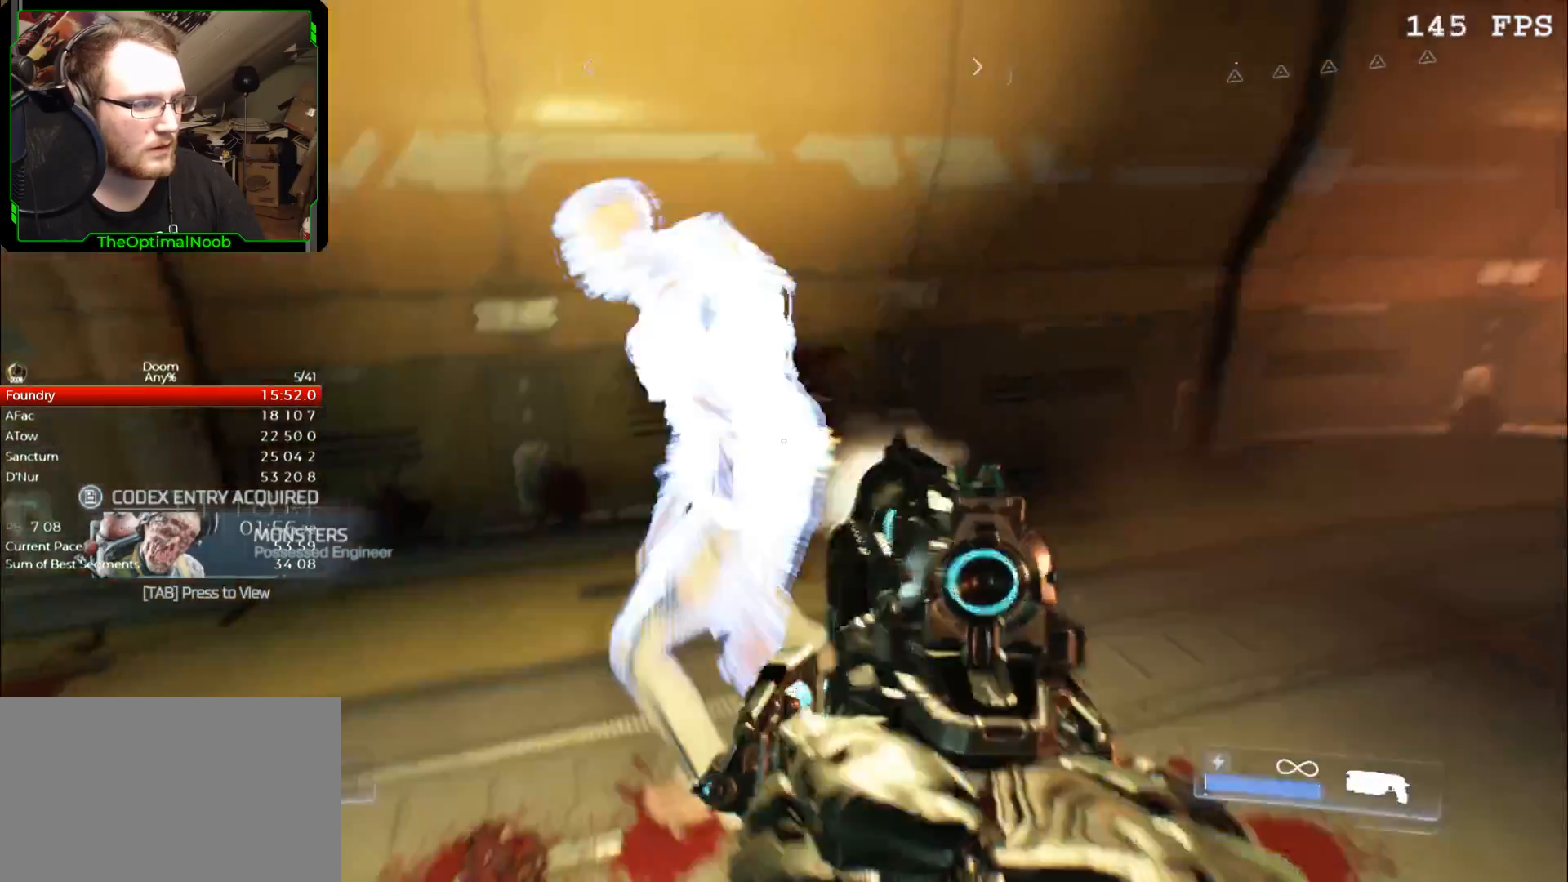
{"keys": ["a", "w"], "mouse": [], "events": [[100, "mouse_left", "up"], [100, "mouse_right", "up"], [133, "a", "down"], [200, "w", "down"]]}
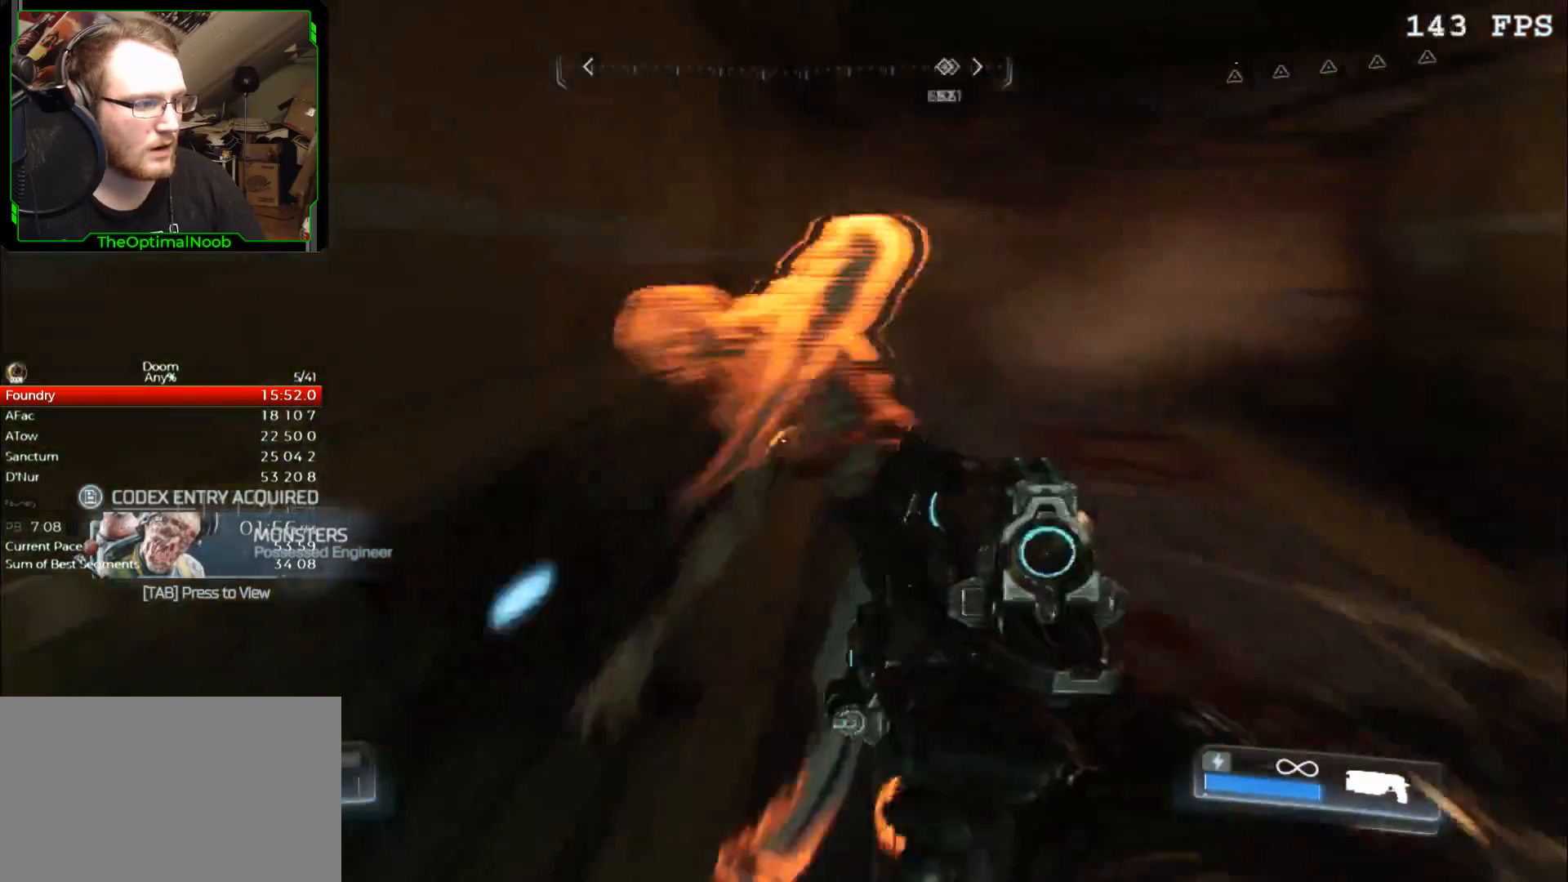
{"keys": ["a", "s"], "mouse": [], "events": [[67, "w", "up"], [267, "s", "down"], [300, "a", "up"], [333, "s", "up"], [433, "s", "down"], [500, "a", "down"]]}
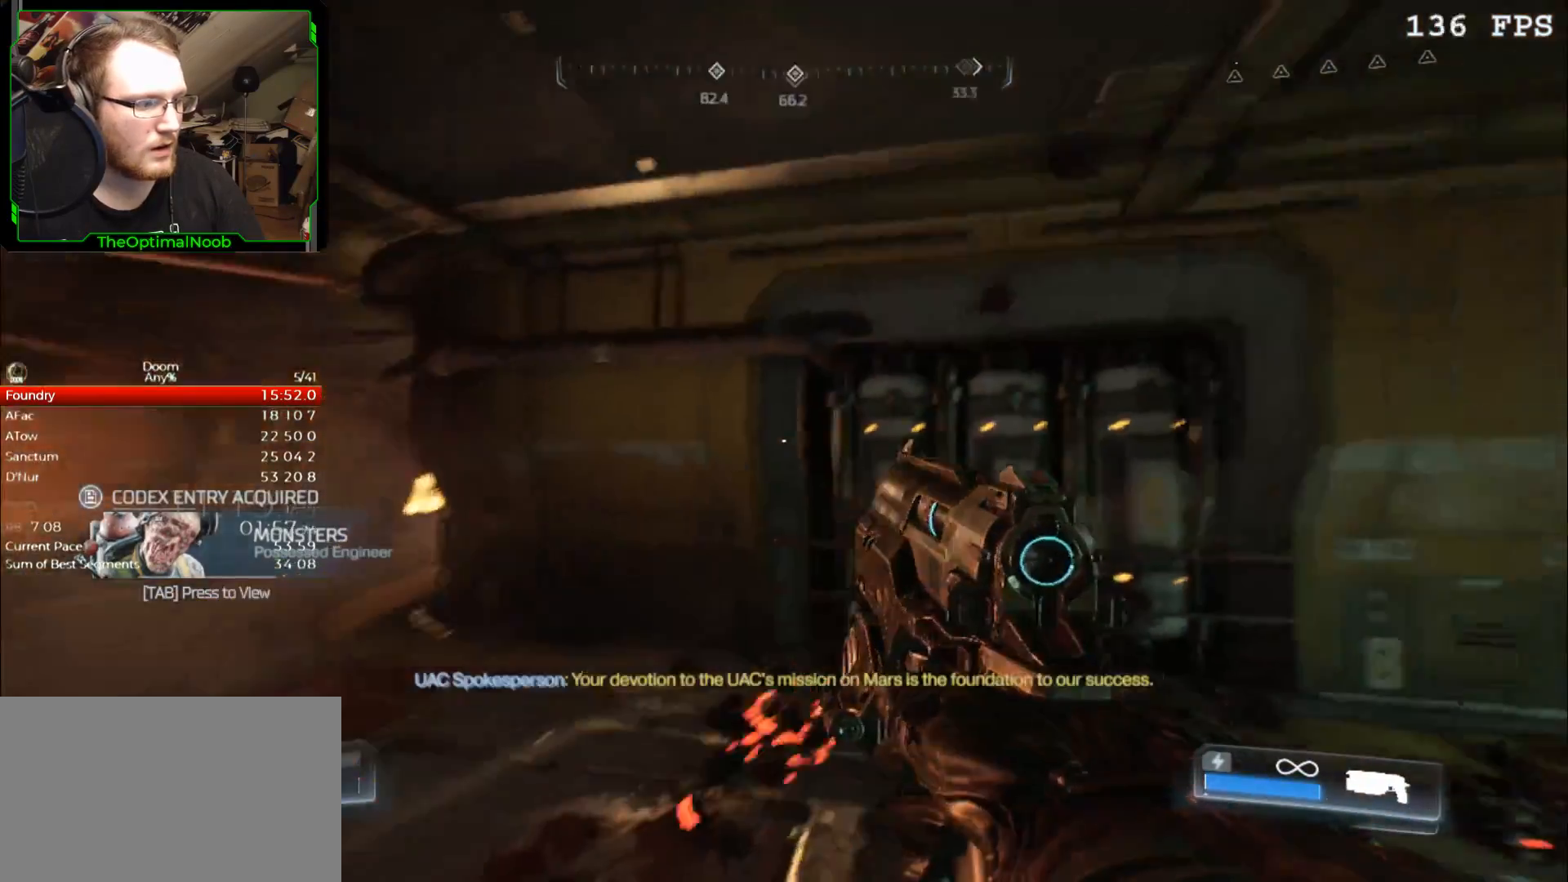
{"keys": [], "mouse": [], "events": [[33, "a", "up"], [33, "s", "up"], [133, "a", "down"], [133, "s", "down"], [167, "a", "up"], [167, "s", "up"]]}
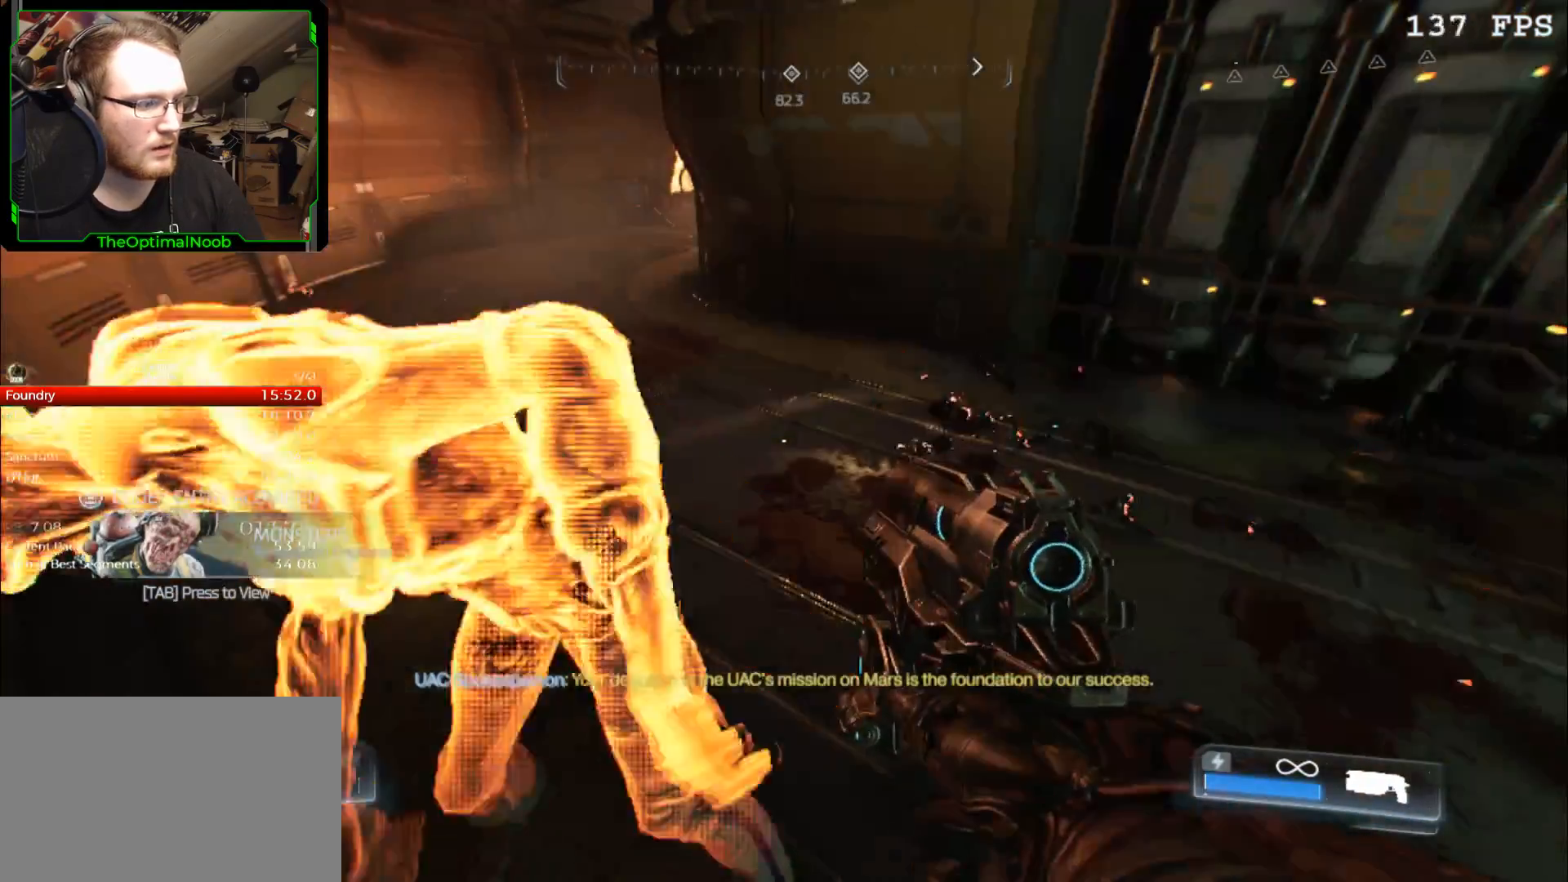
{"keys": [], "mouse": [], "events": []}
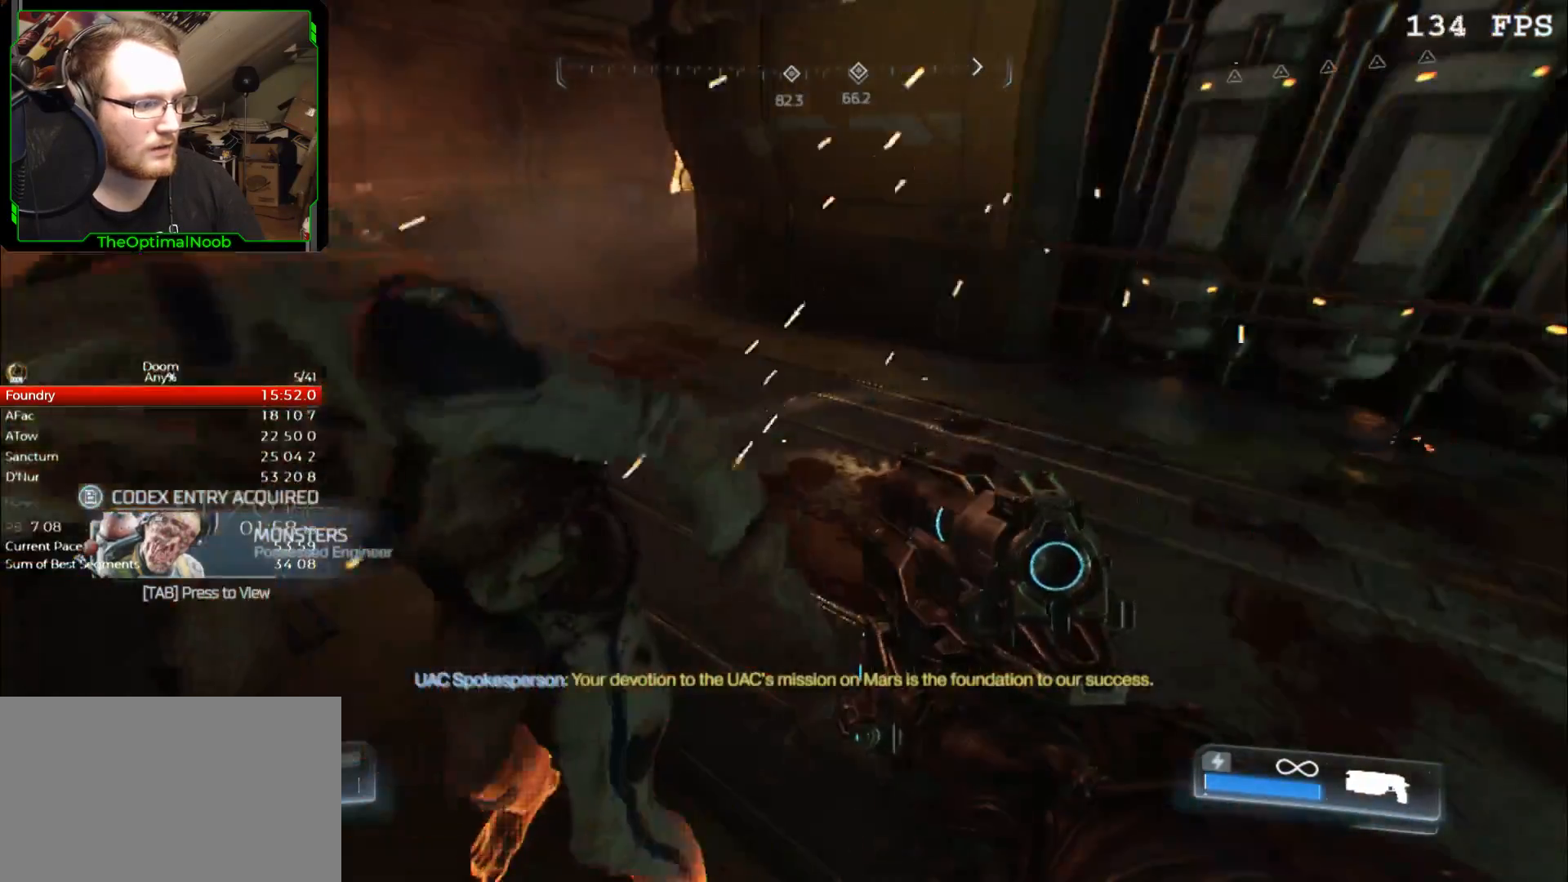
{"keys": [], "mouse": [], "events": []}
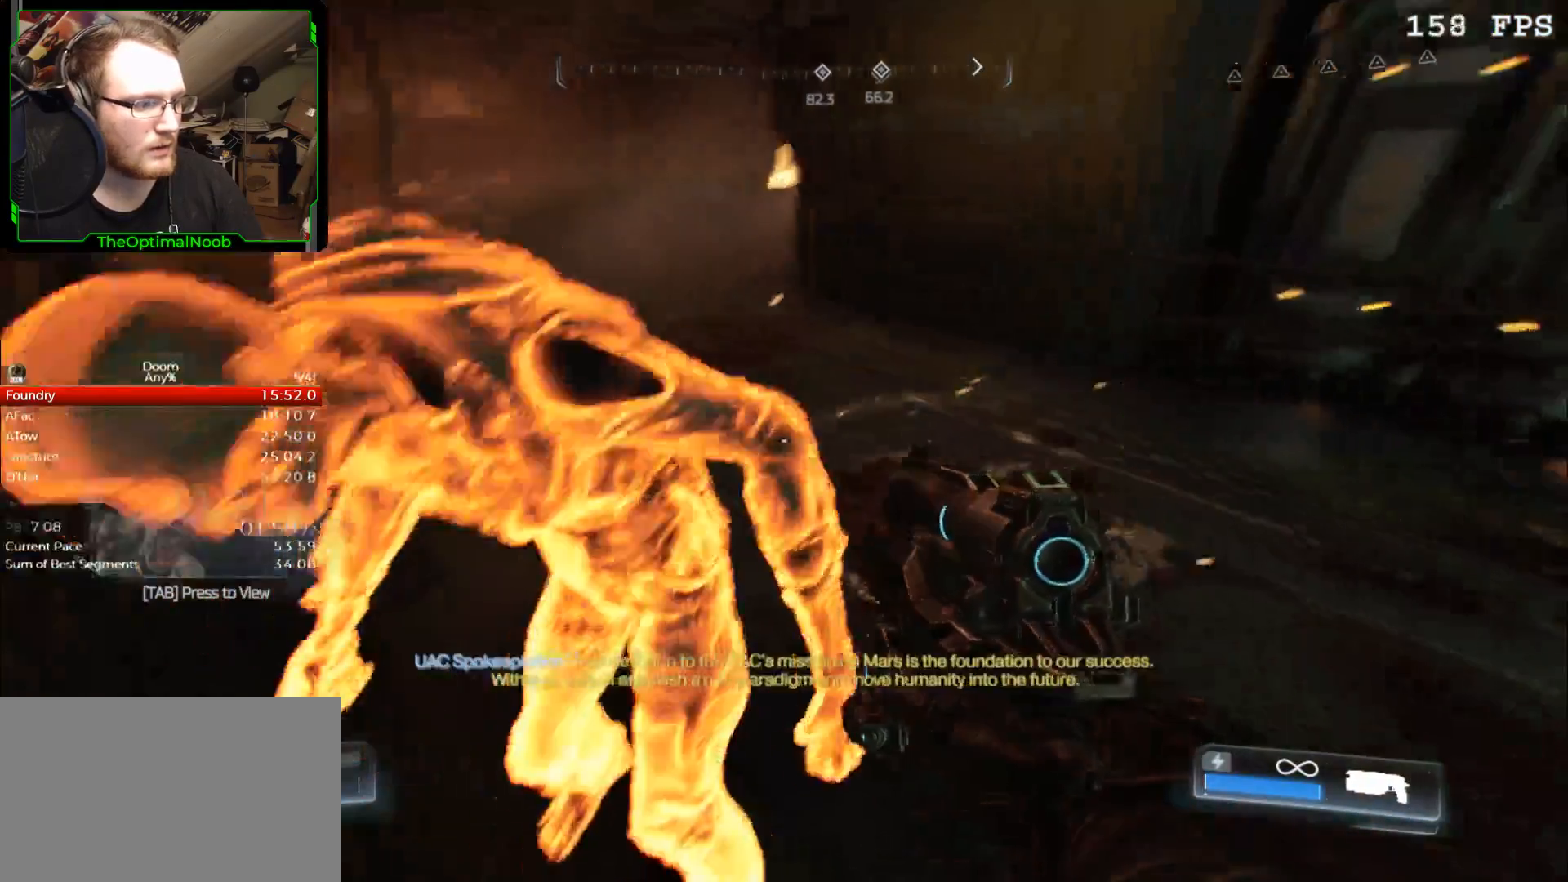
{"keys": [], "mouse": [], "events": [[67, "mouse_left", "down"], [133, "mouse_left", "up"]]}
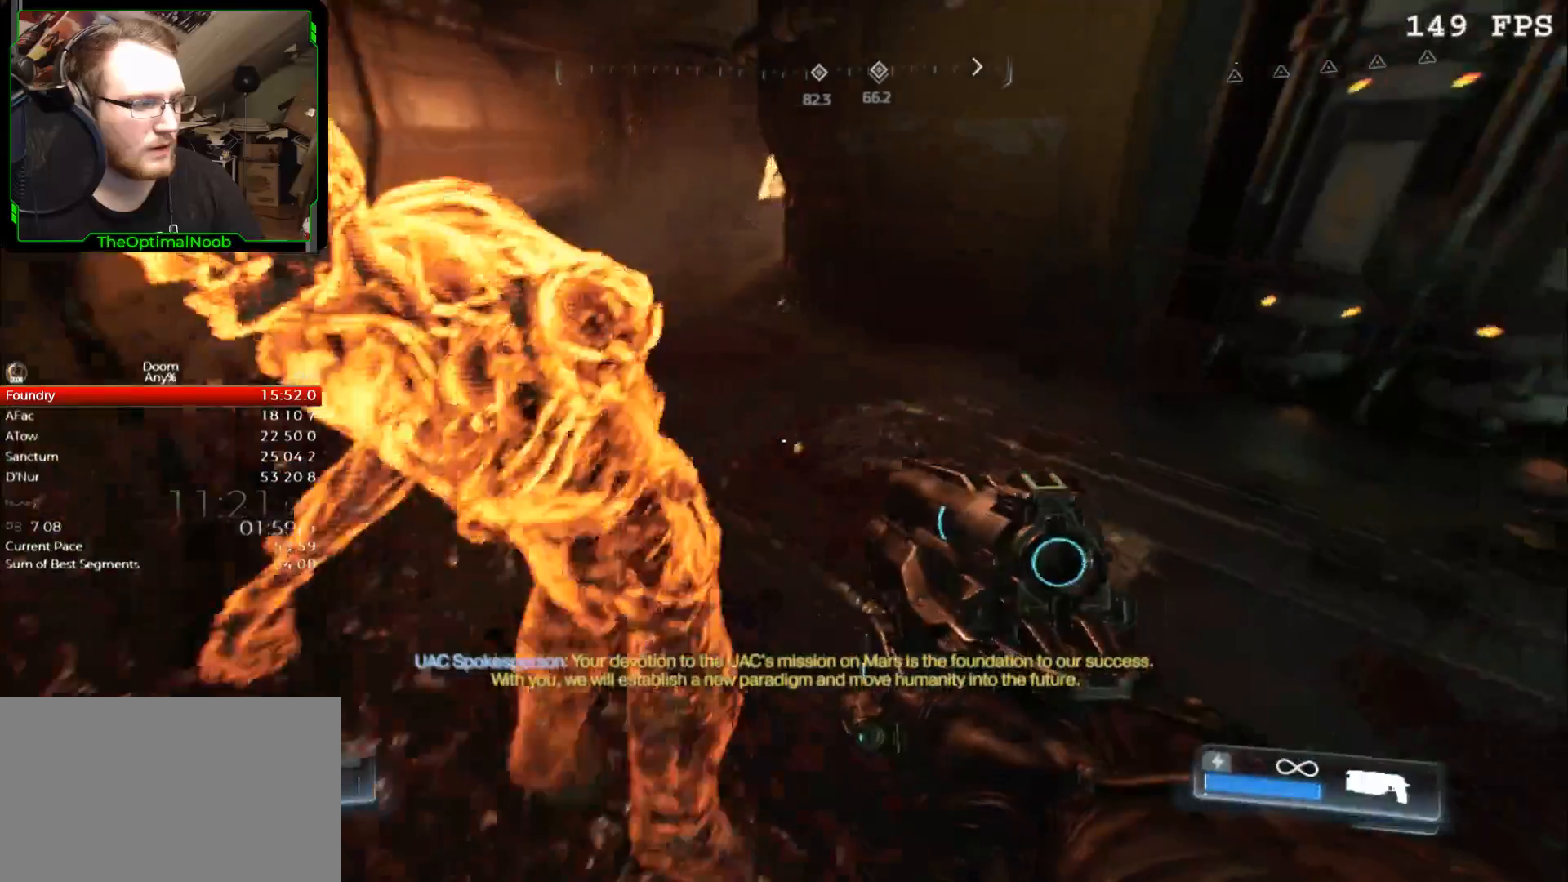
{"keys": [], "mouse": [], "events": []}
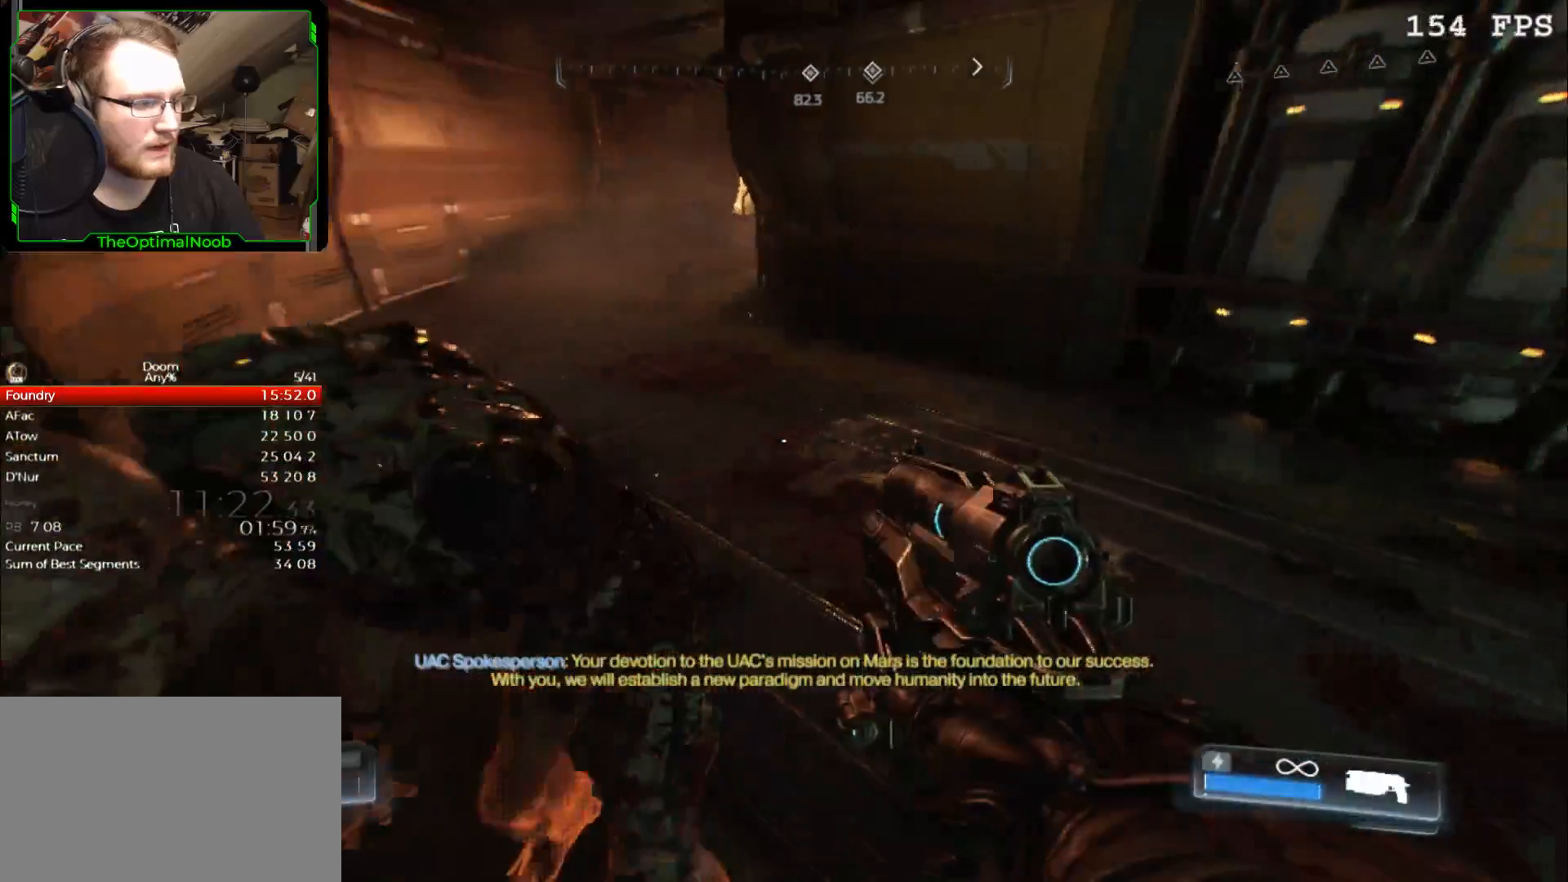
{"keys": ["d", "s"], "mouse": [], "events": [[67, "d", "down"], [300, "s", "down"]]}
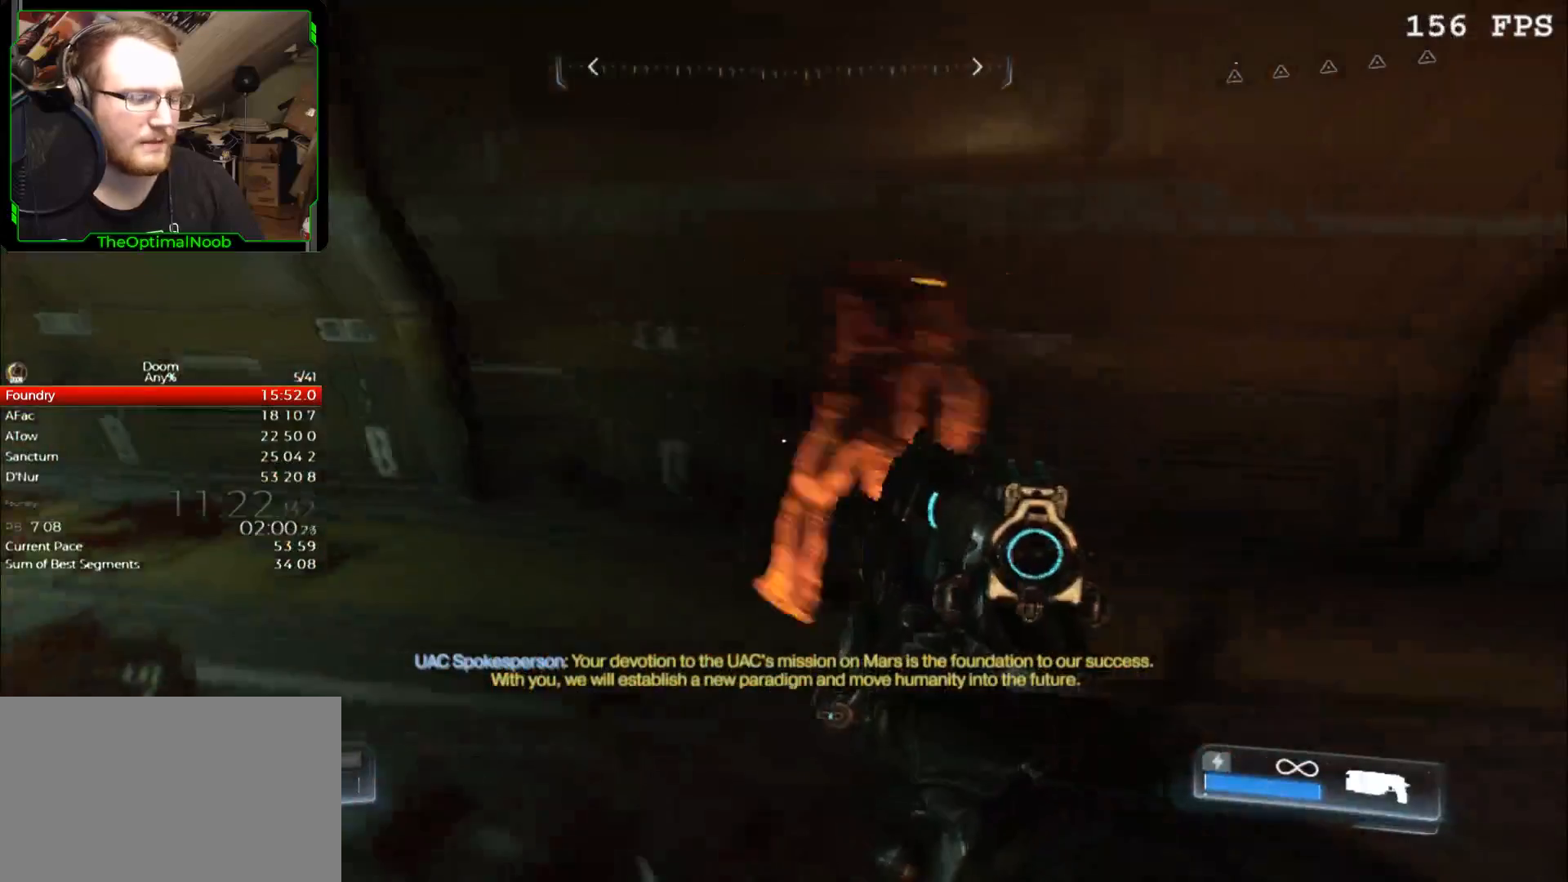
{"keys": ["s"], "mouse": [], "events": [[67, "d", "up"], [333, "a", "down"], [500, "a", "up"]]}
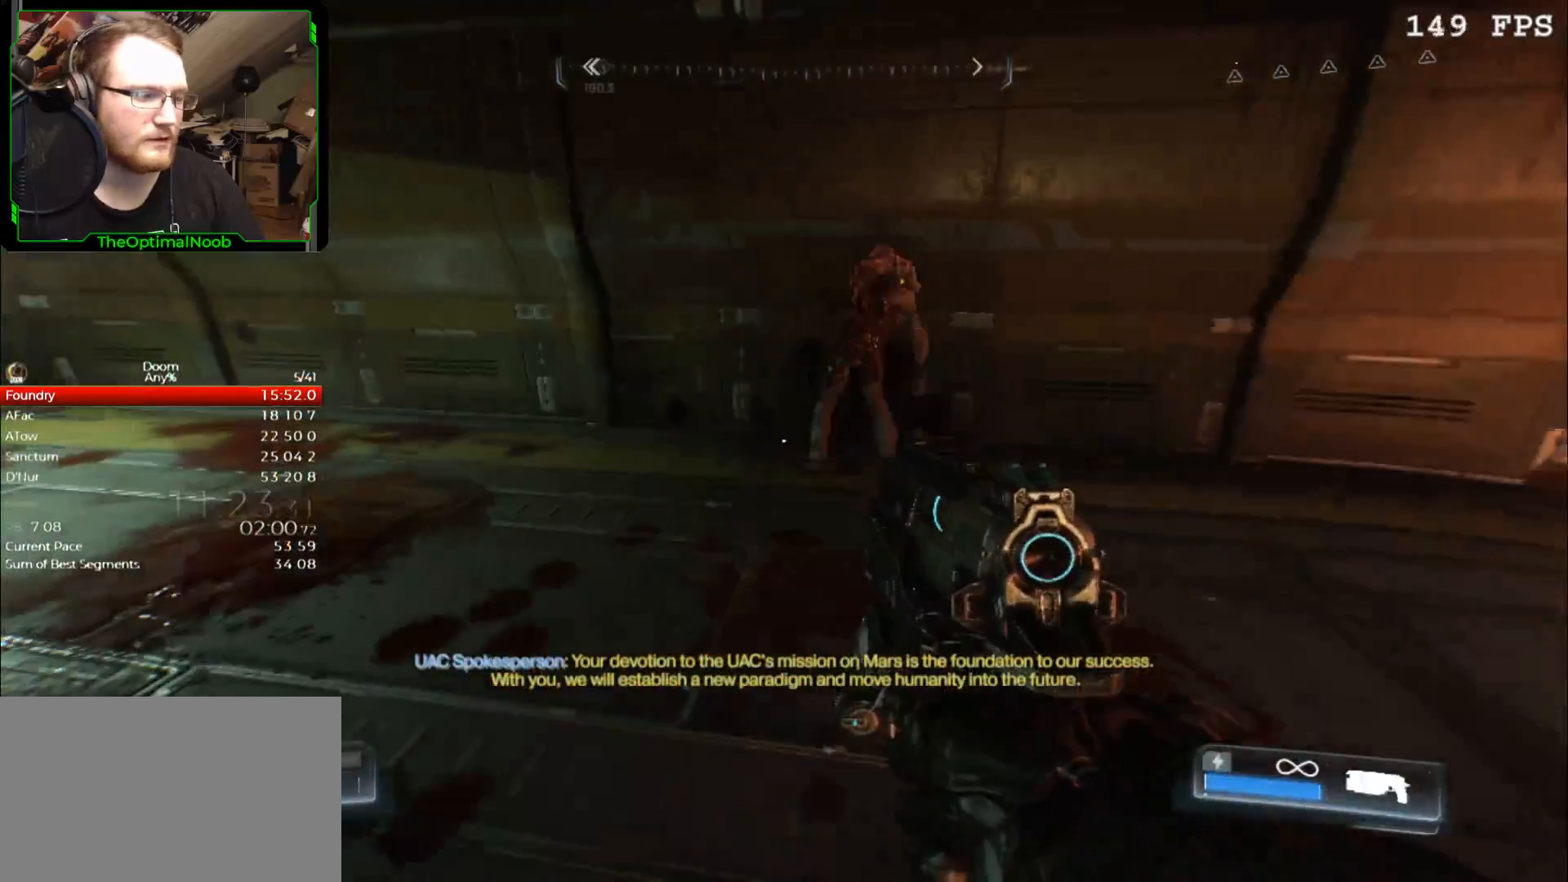
{"keys": [], "mouse": [], "events": [[33, "s", "up"]]}
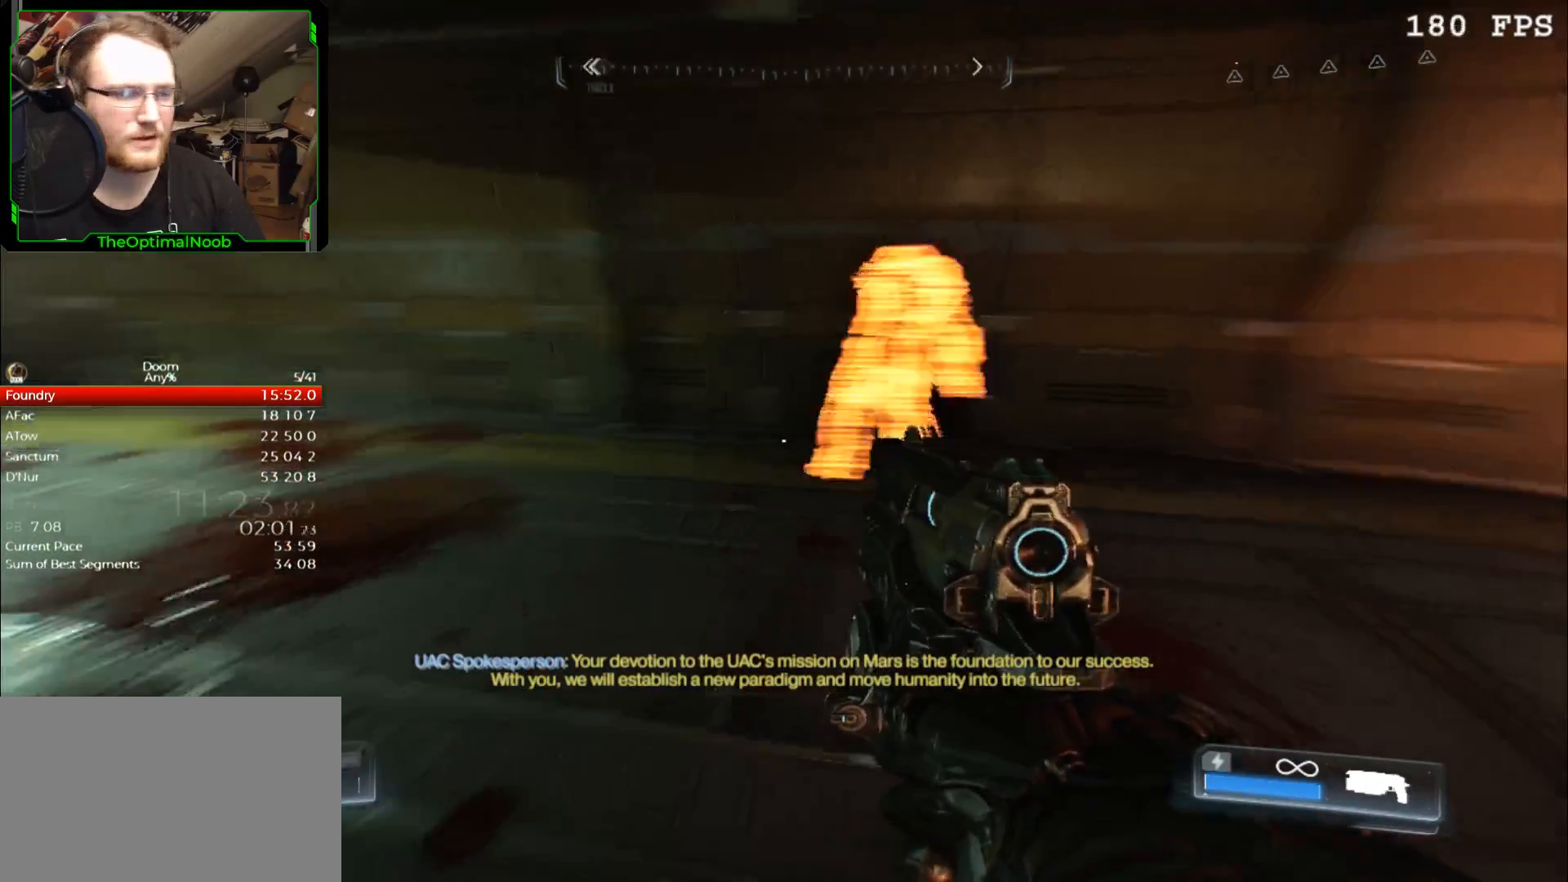
{"keys": [], "mouse": [], "events": []}
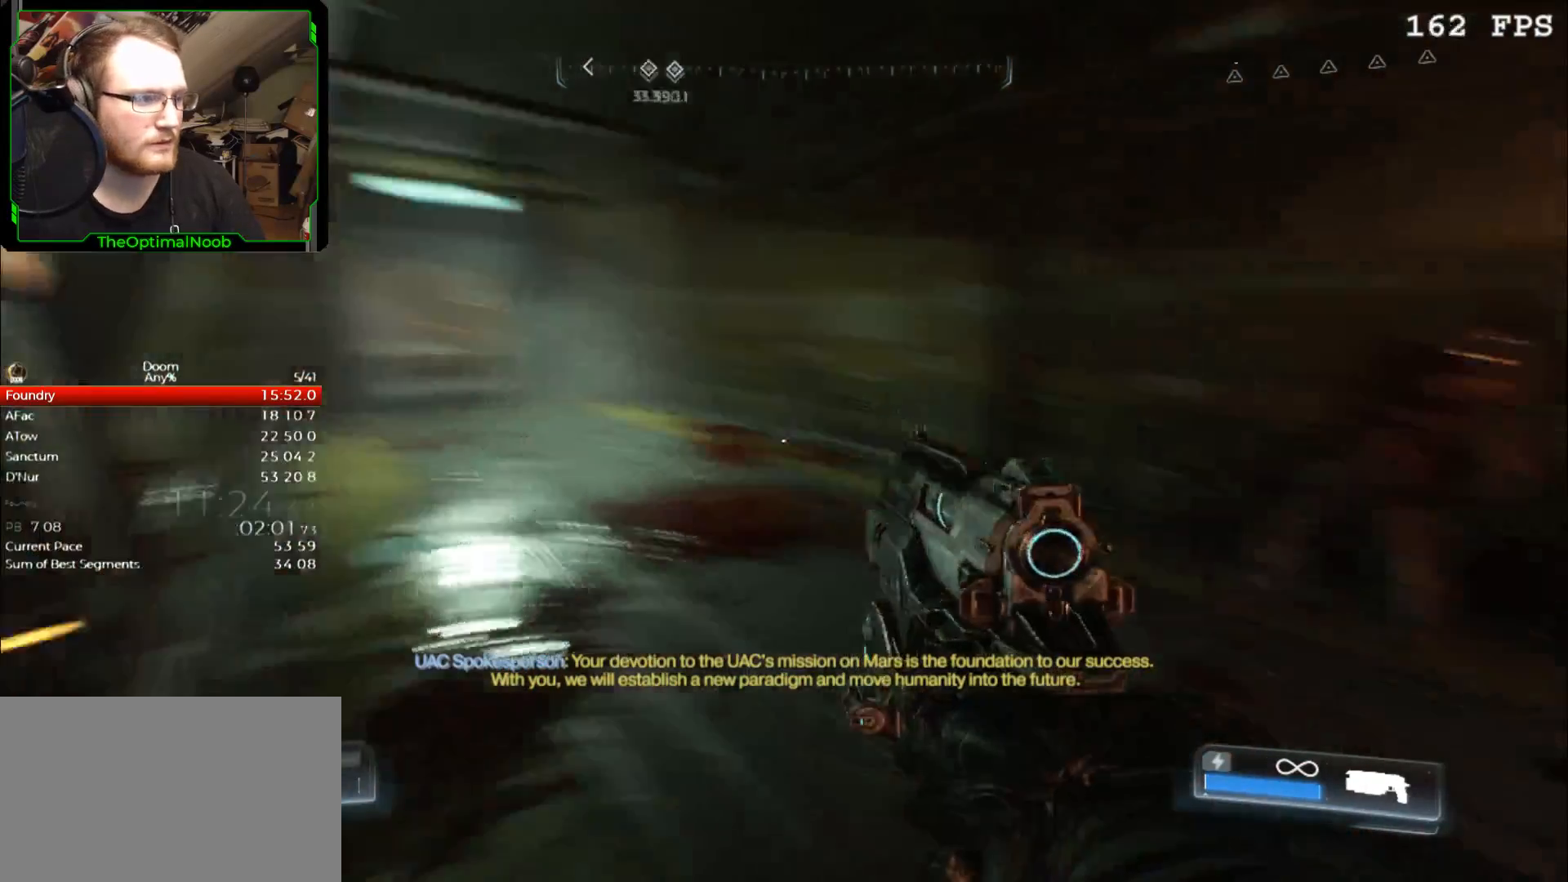
{"keys": [], "mouse": [], "events": []}
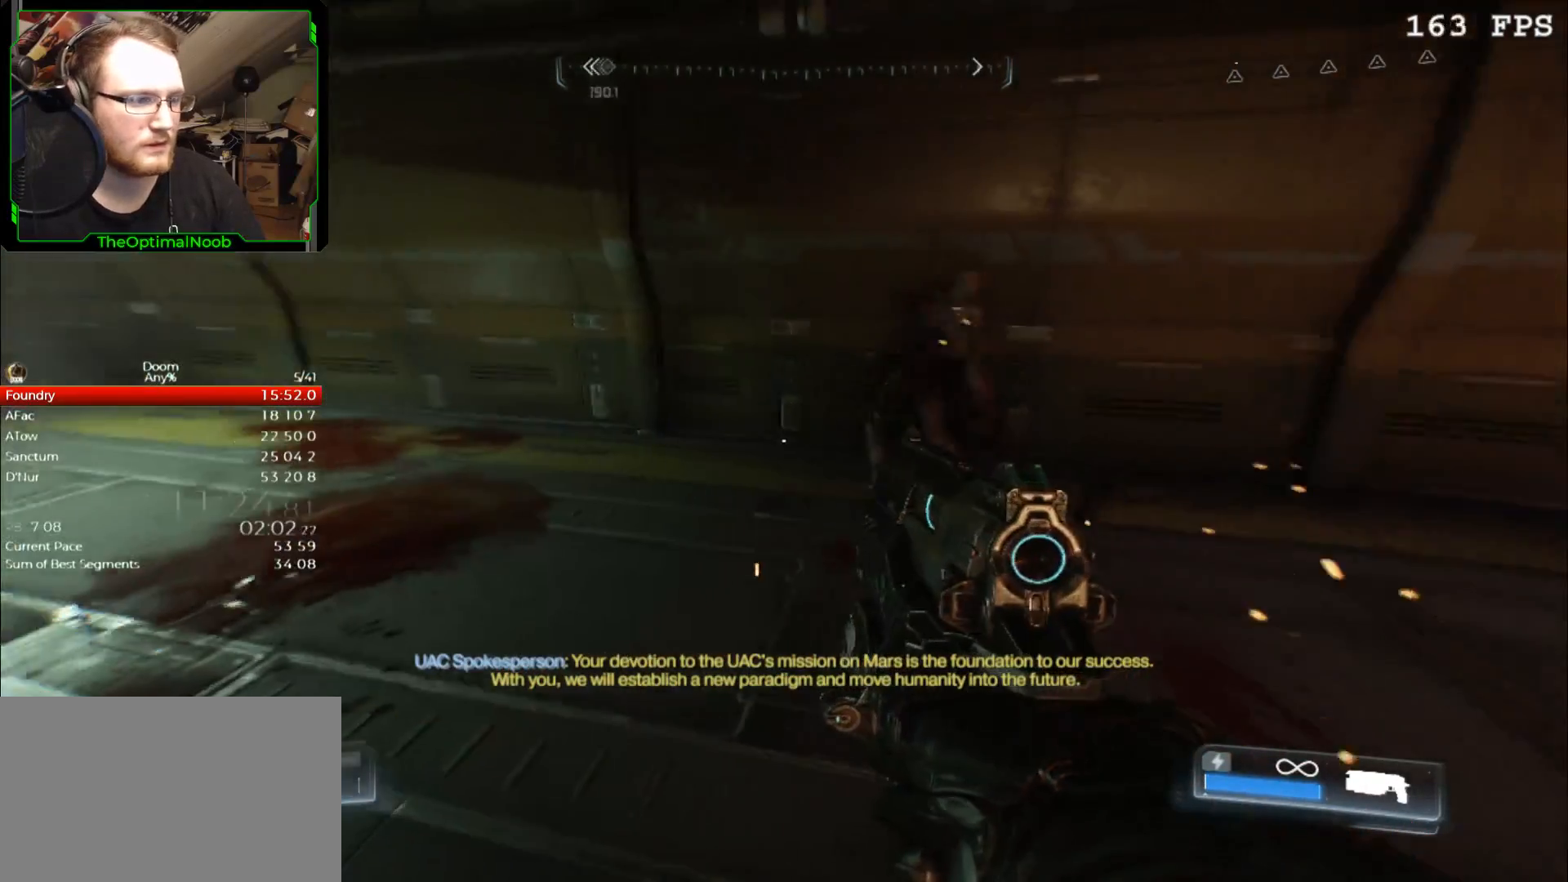
{"keys": [], "mouse": [], "events": []}
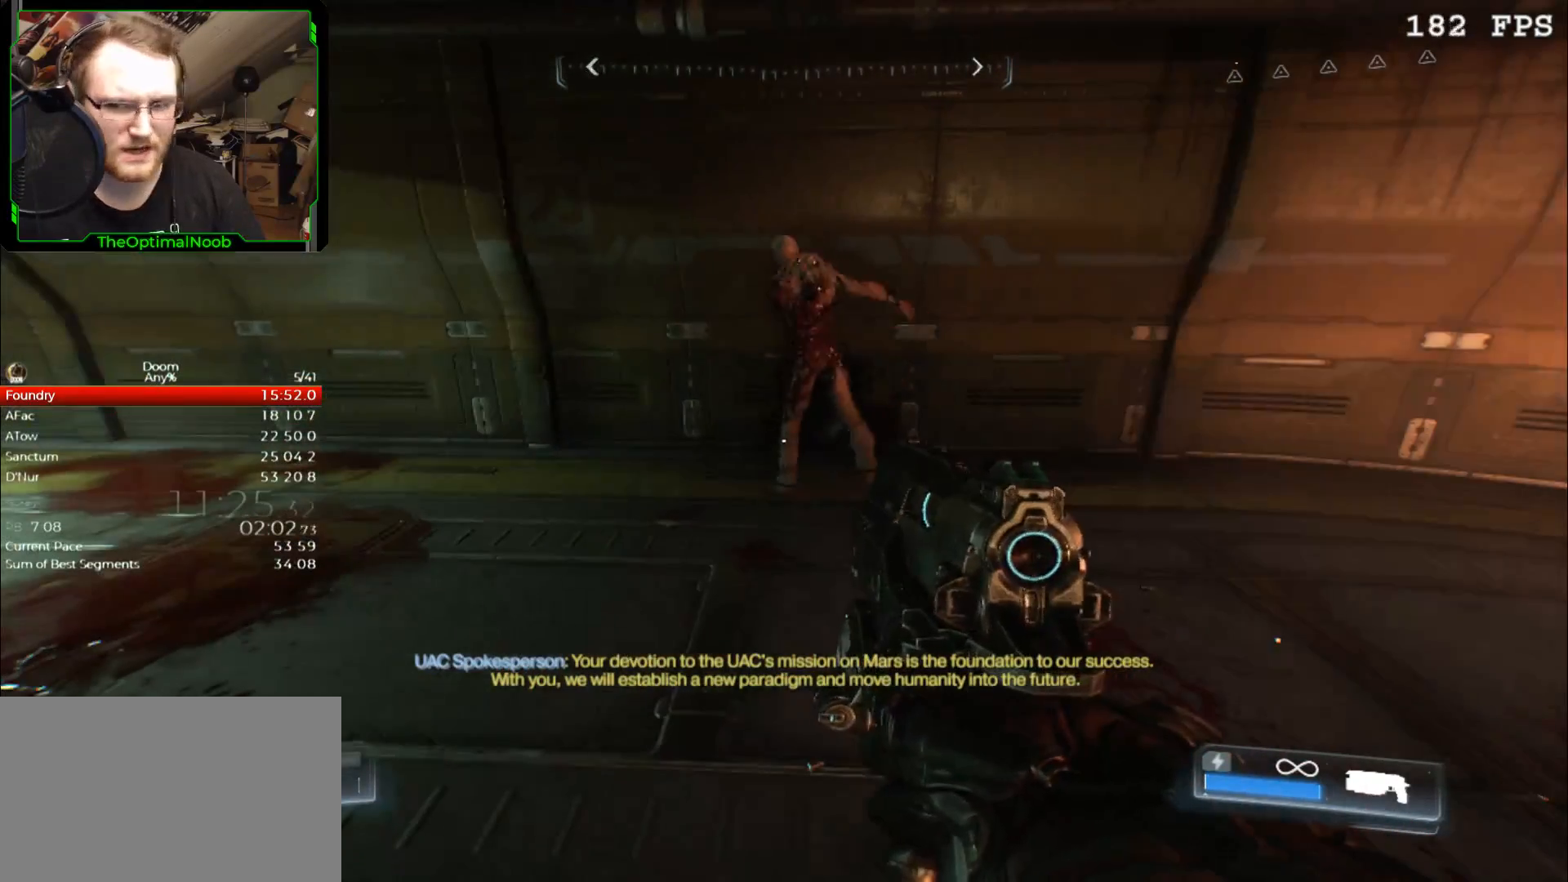
{"keys": [], "mouse": [], "events": []}
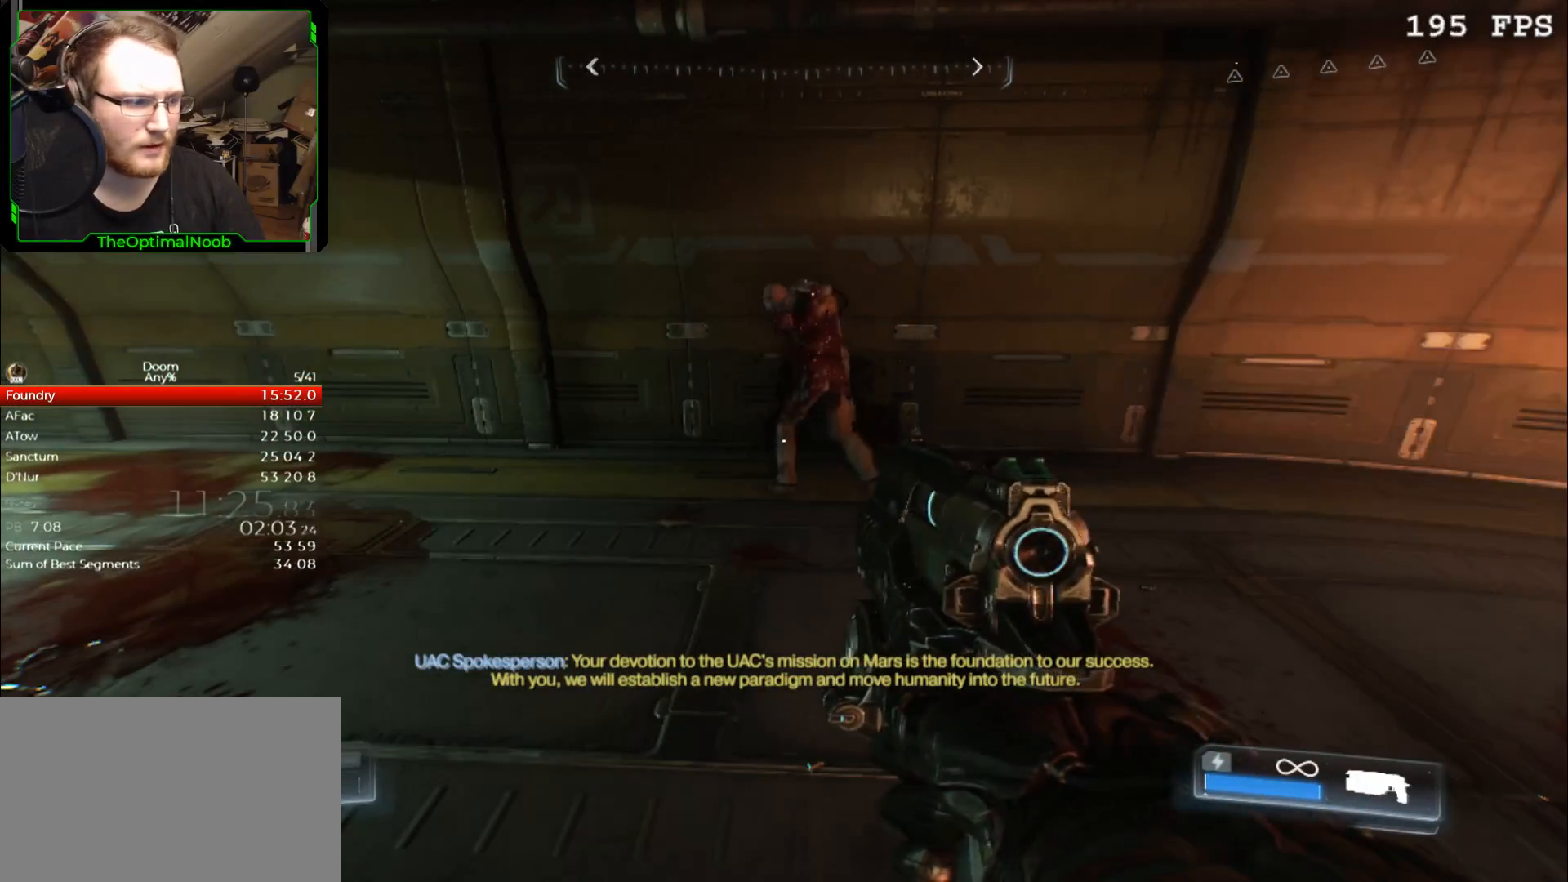
{"keys": [], "mouse": [], "events": [[67, "s", "down"], [267, "s", "up"], [367, "a", "down"], [400, "a", "up"]]}
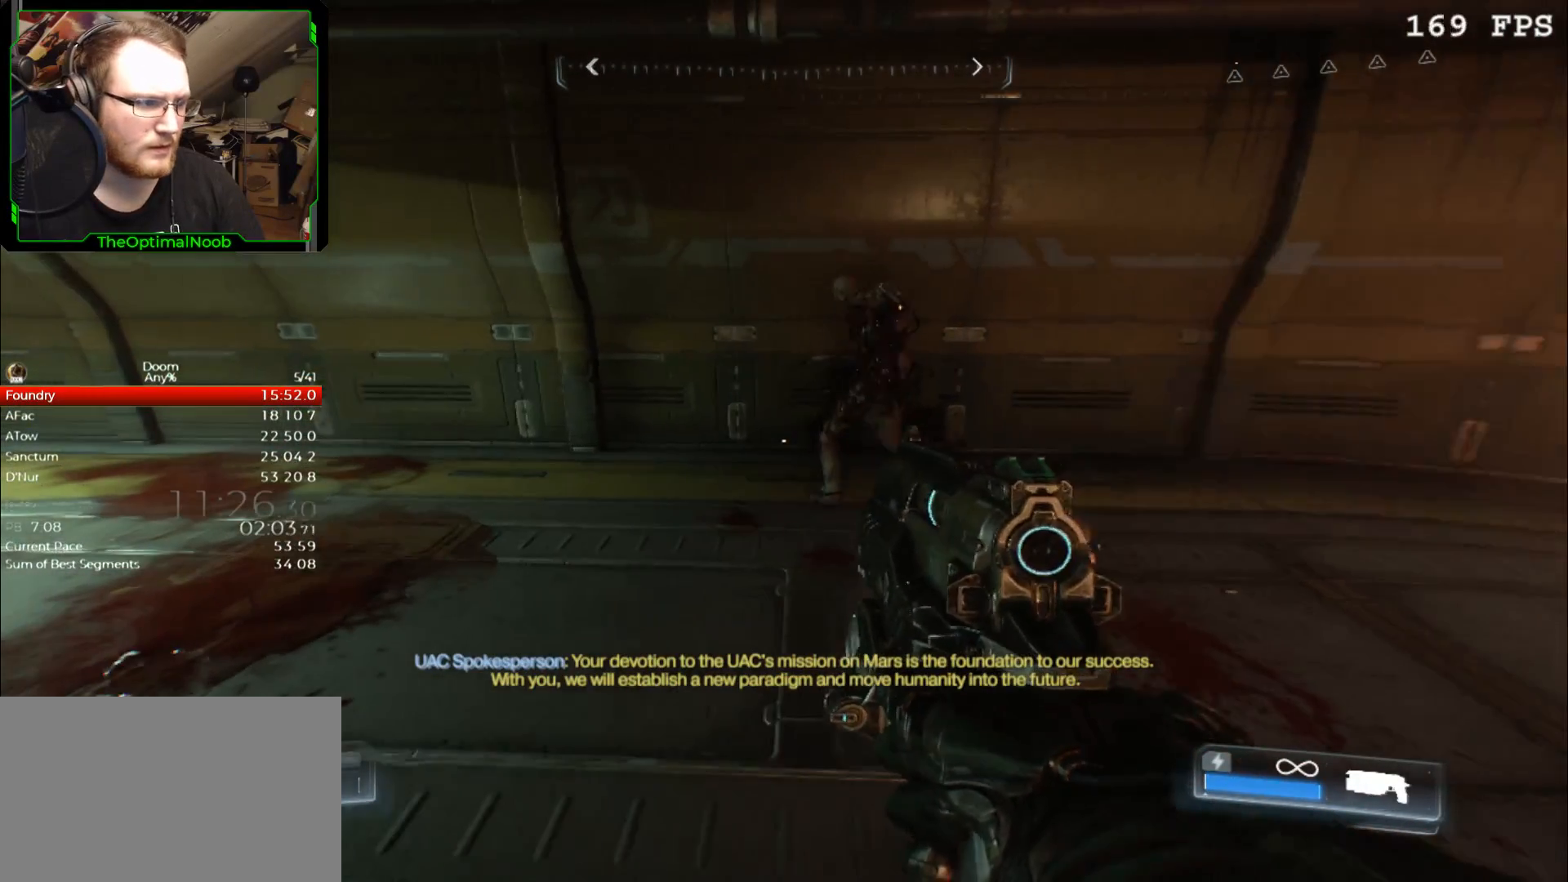
{"keys": [], "mouse": [], "events": []}
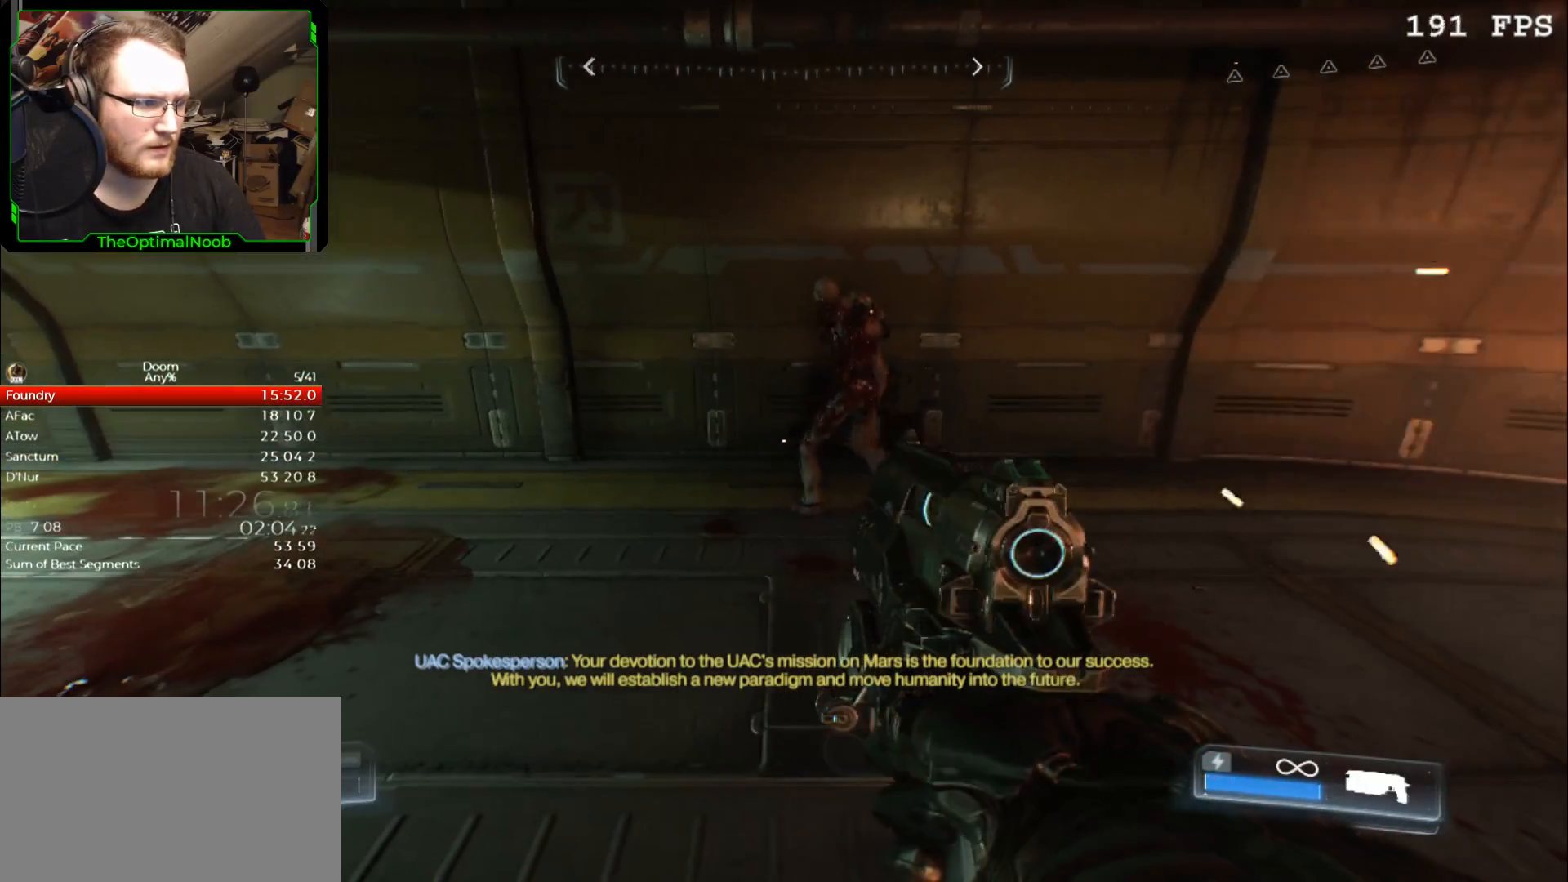
{"keys": [], "mouse": [], "events": []}
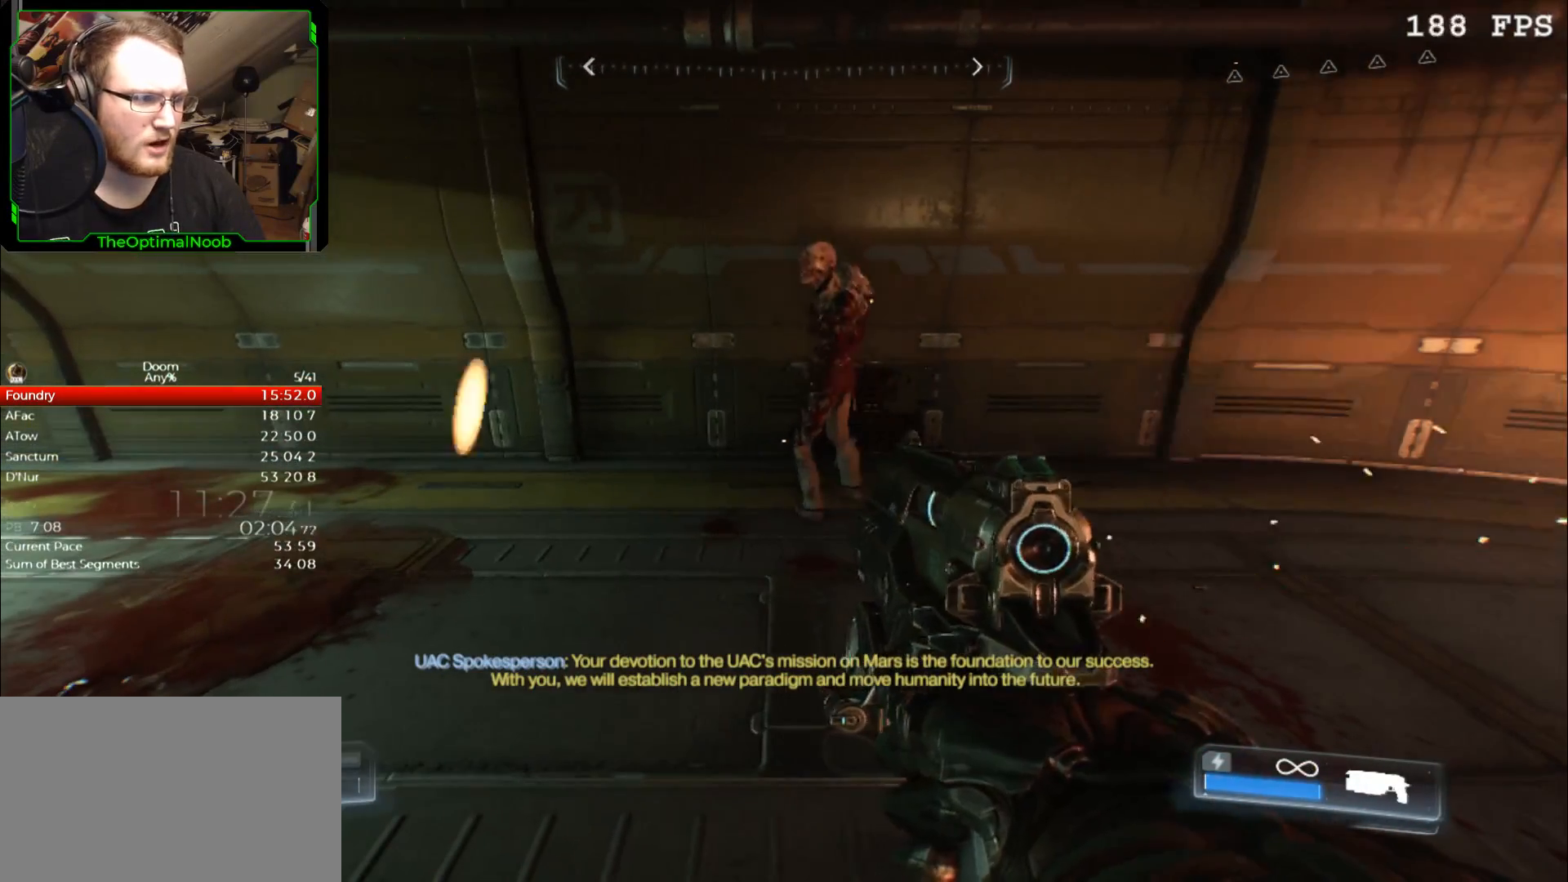
{"keys": [], "mouse": [], "events": []}
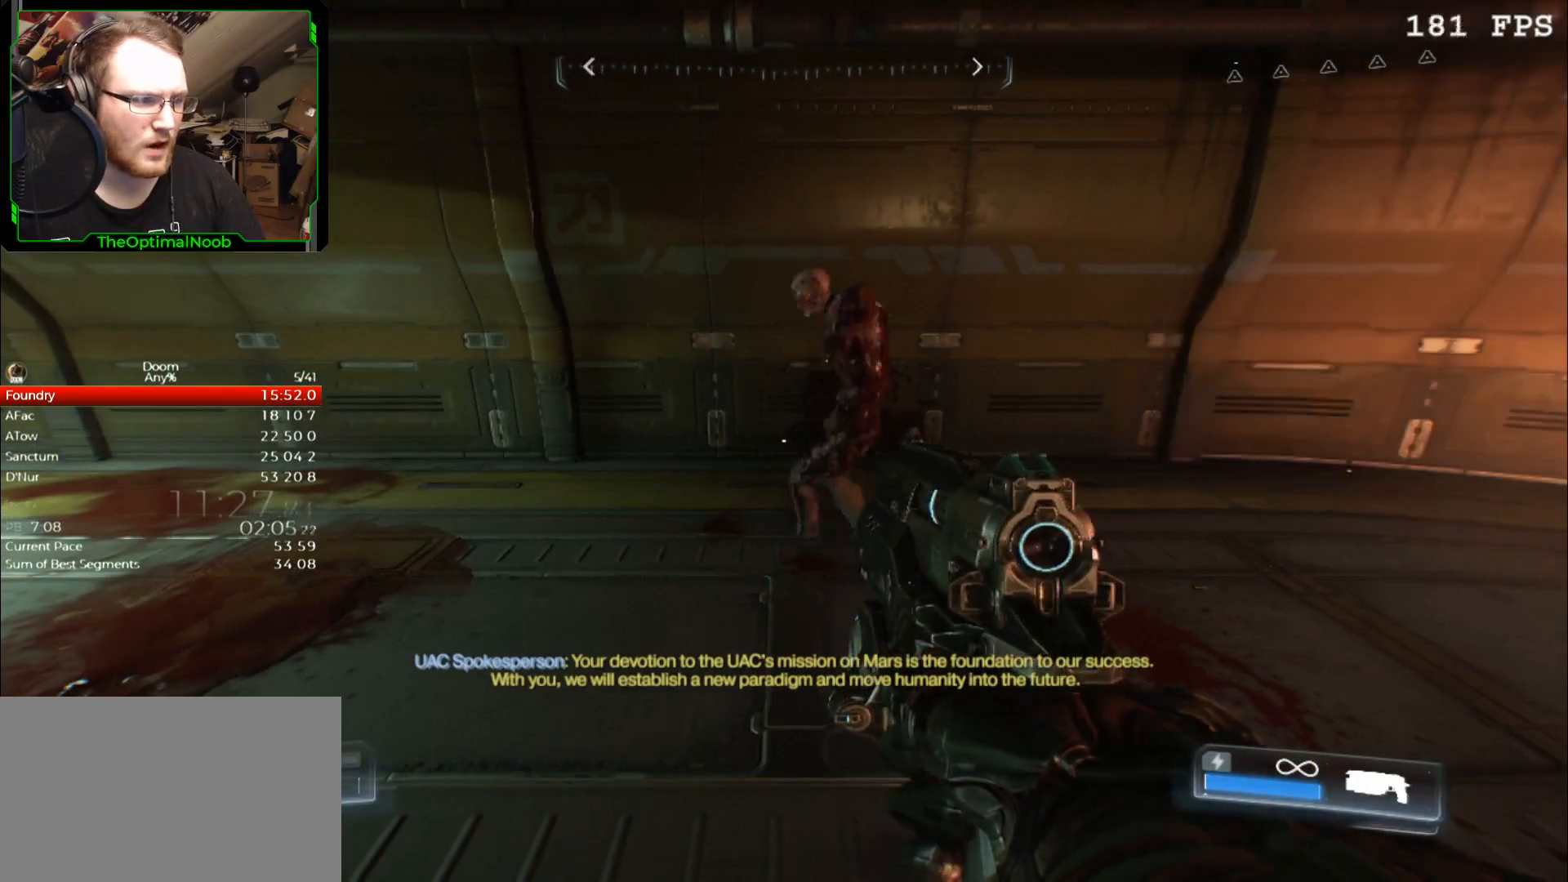
{"keys": ["d"], "mouse": [], "events": [[233, "d", "down"]]}
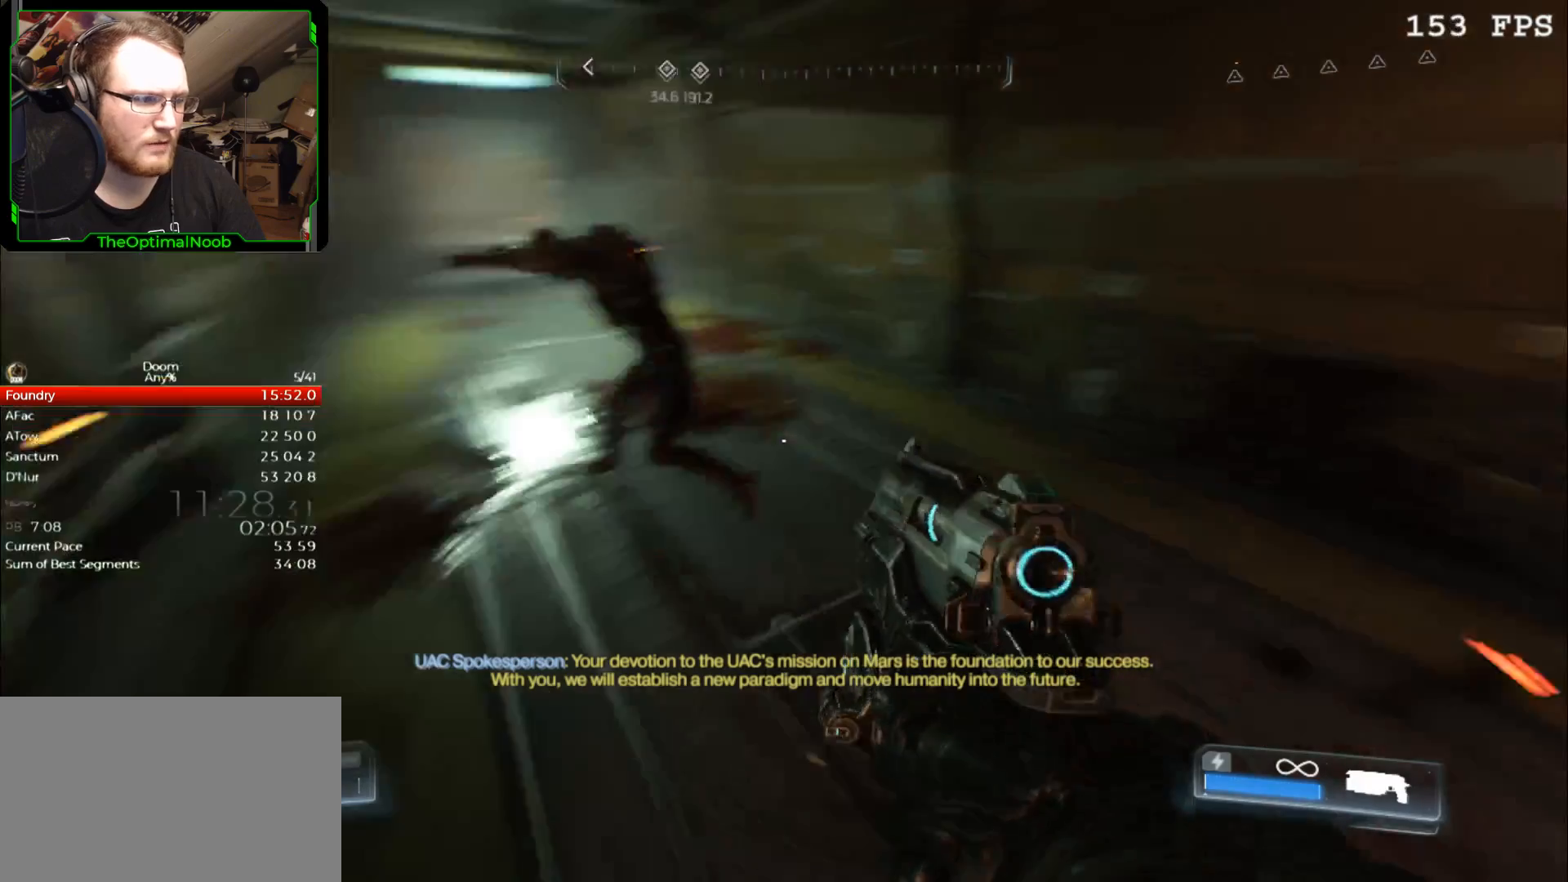
{"keys": ["d", "s"], "mouse": [], "events": [[333, "s", "down"]]}
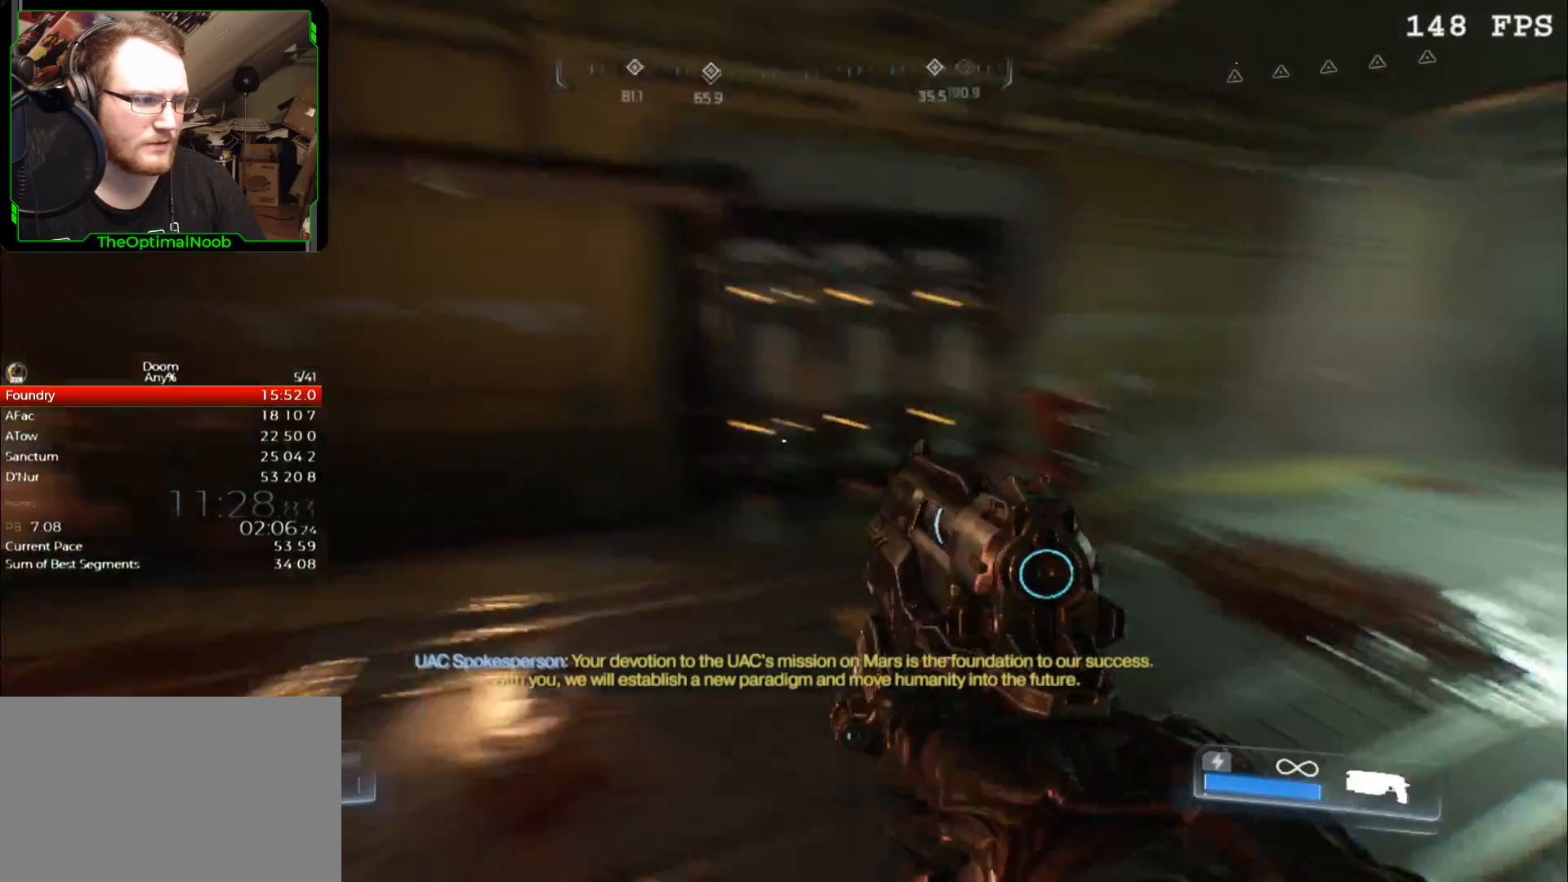
{"keys": [], "mouse": [], "events": [[167, "s", "up"], [300, "d", "up"]]}
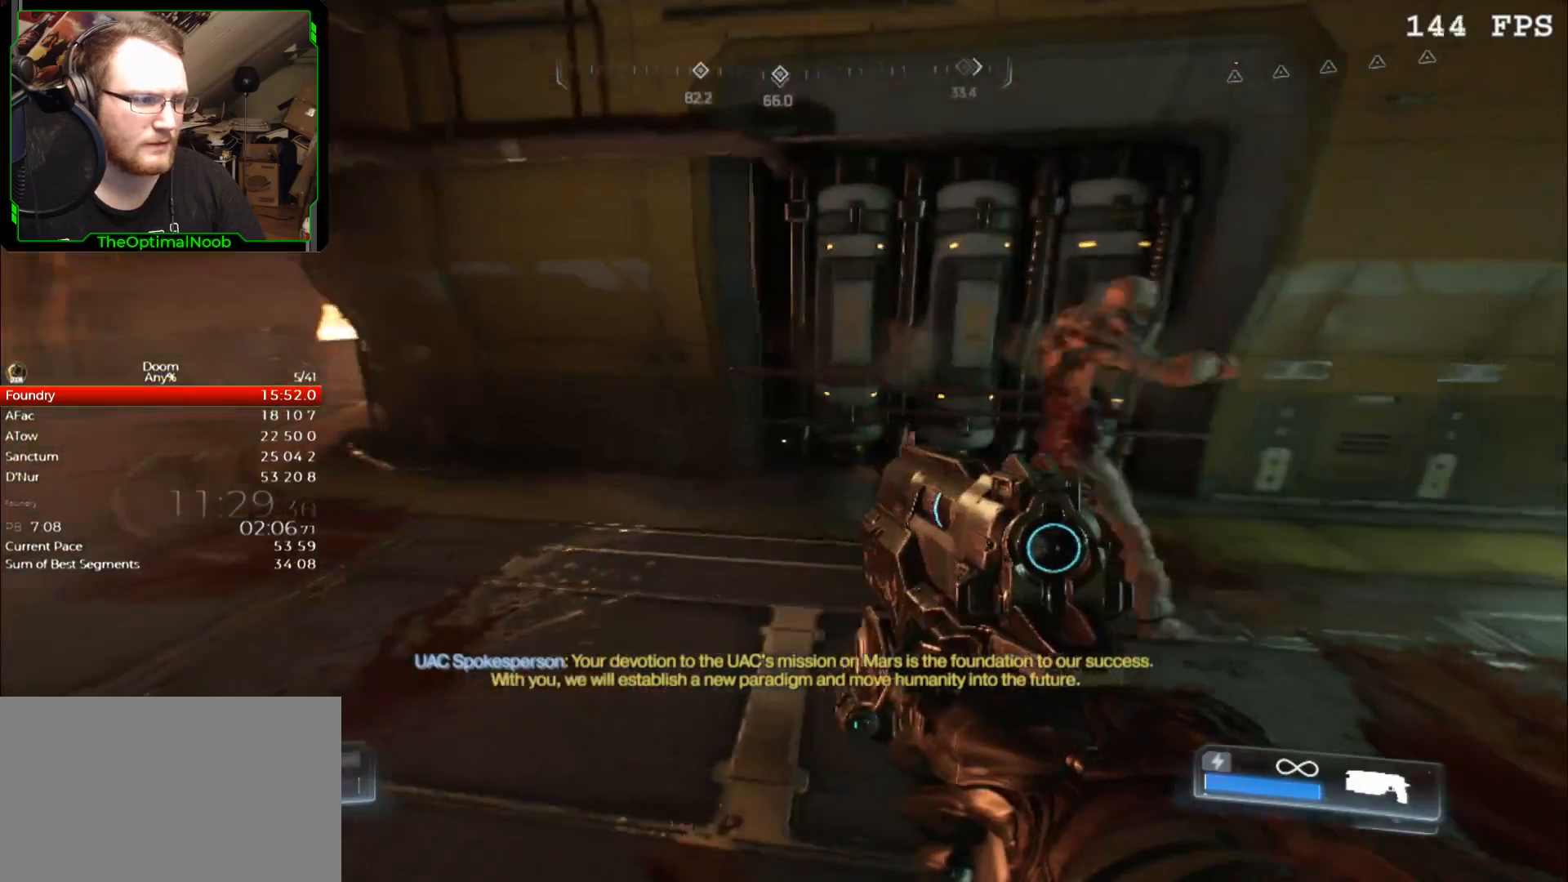
{"keys": [], "mouse": [], "events": [[100, "s", "down"], [233, "a", "down"], [300, "a", "up"], [300, "s", "up"]]}
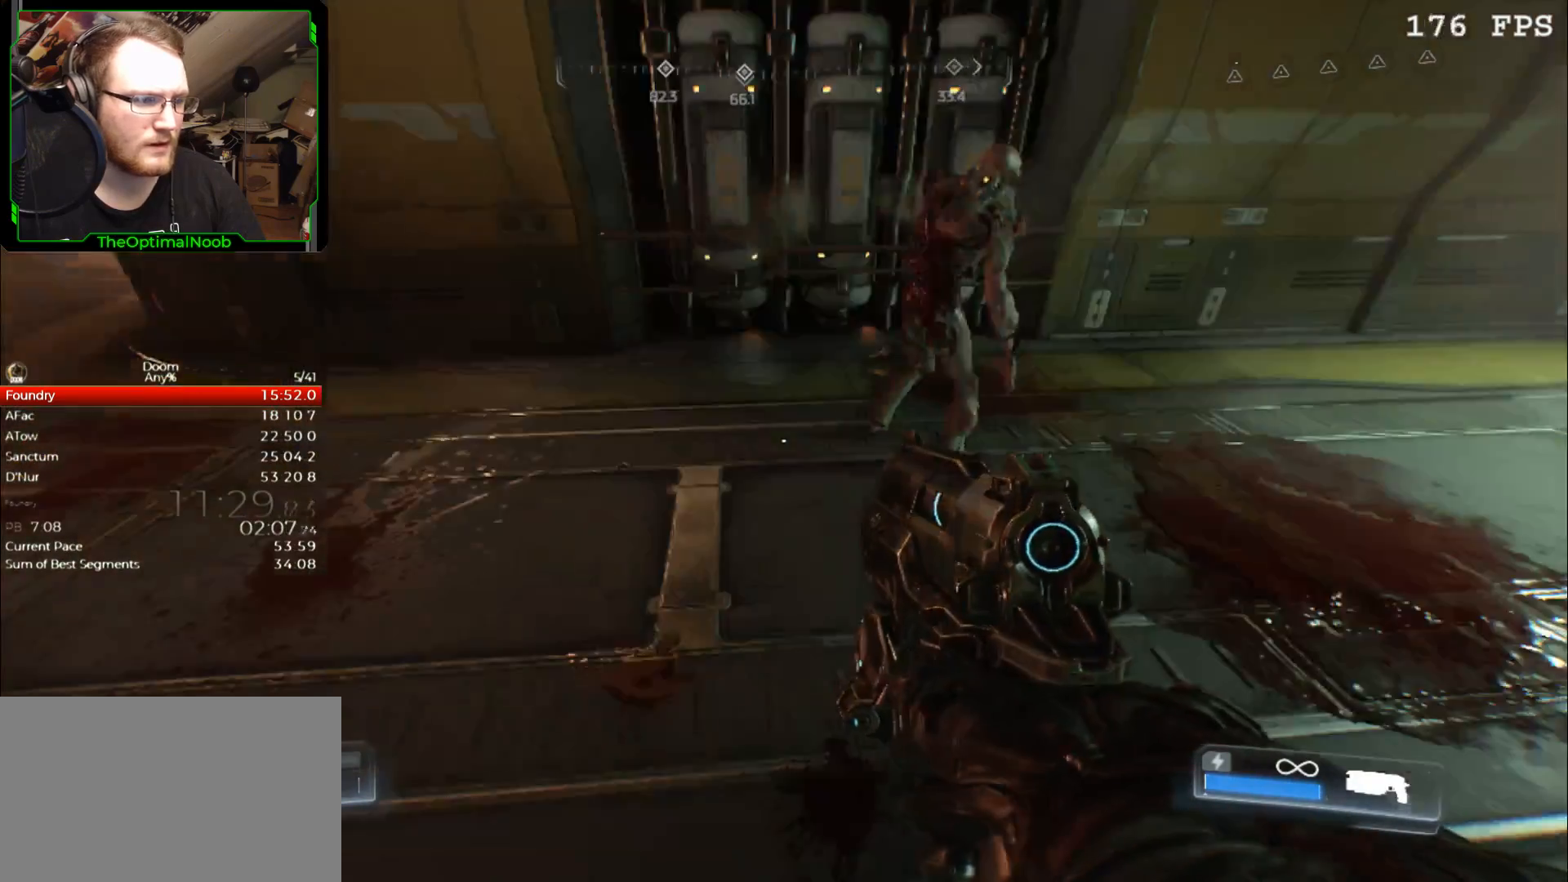
{"keys": [], "mouse": [], "events": []}